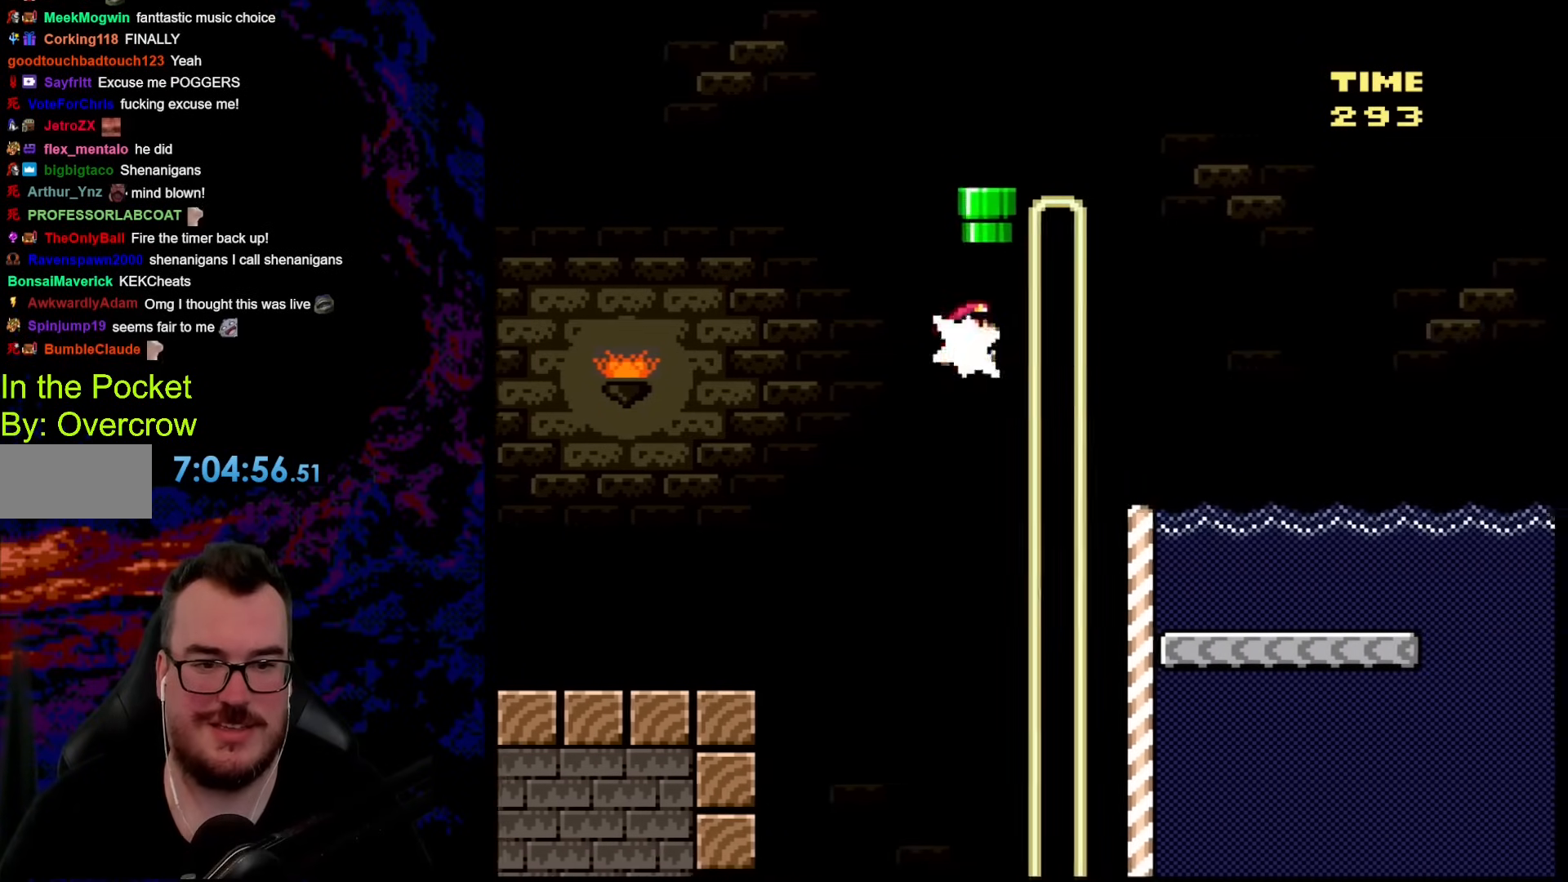
Gameplay with a controller (Nintendo layout); each line is a JSON object with the inputs held at the frame after it. "events" lists button and stick changes between this image and that frame as [ms after this image, input, new state], when the widget could be followed in between. Not read: L3 R3.
{"buttons": ["B", "Y", "DPAD_LEFT"], "events": [[84, "Y", "down"], [351, "DPAD_UP", "up"], [468, "DPAD_RIGHT", "up"], [468, "DPAD_UP", "down"], [485, "DPAD_LEFT", "down"], [485, "DPAD_UP", "up"]]}
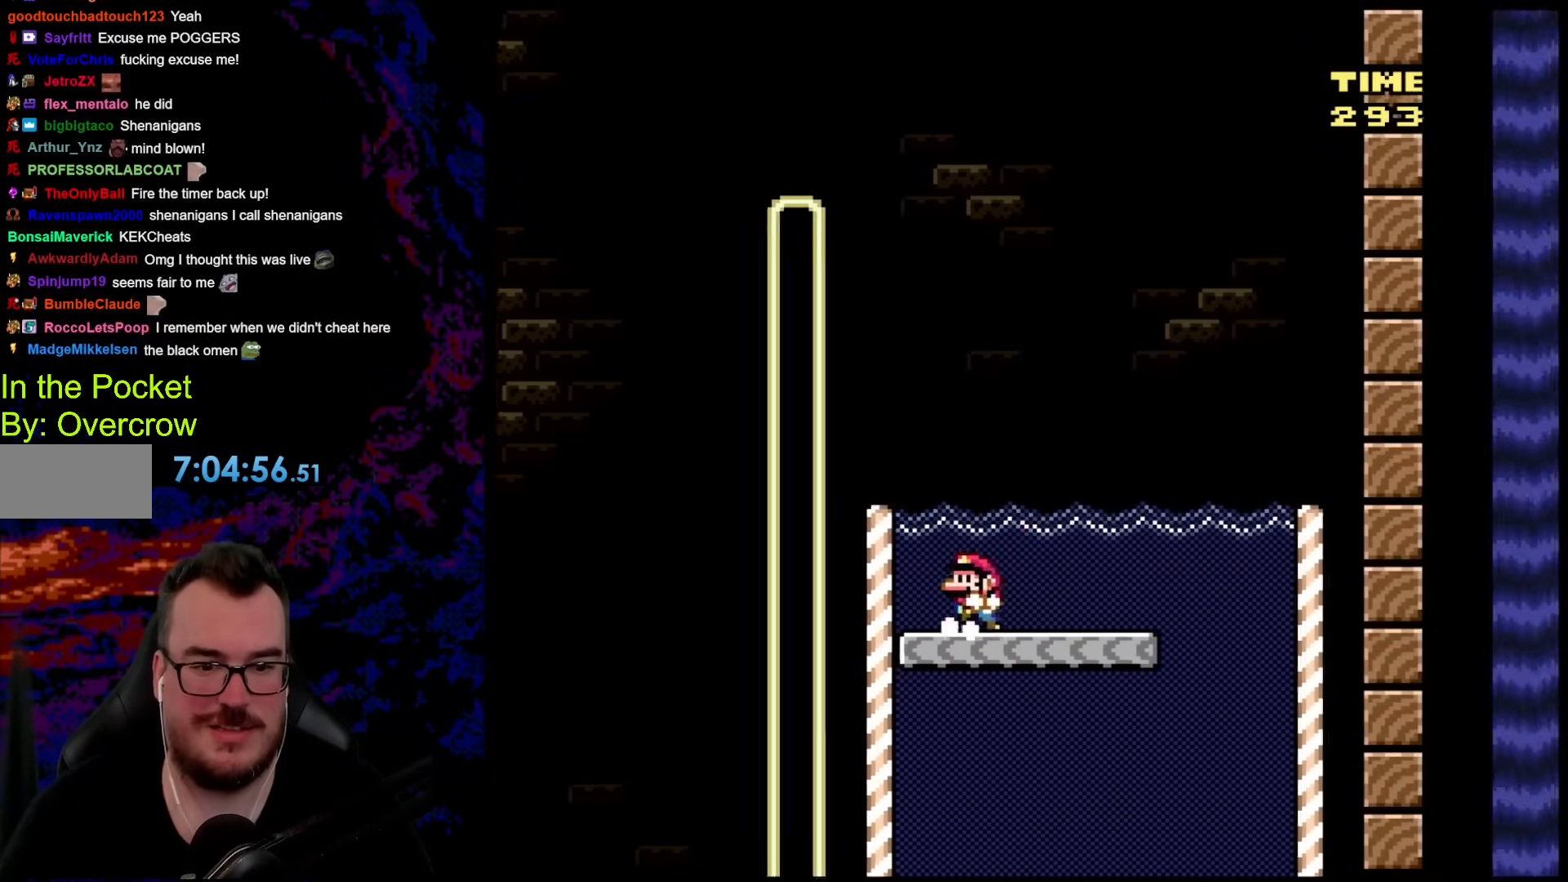
{"buttons": ["Y"], "events": [[150, "DPAD_LEFT", "up"], [234, "B", "up"]]}
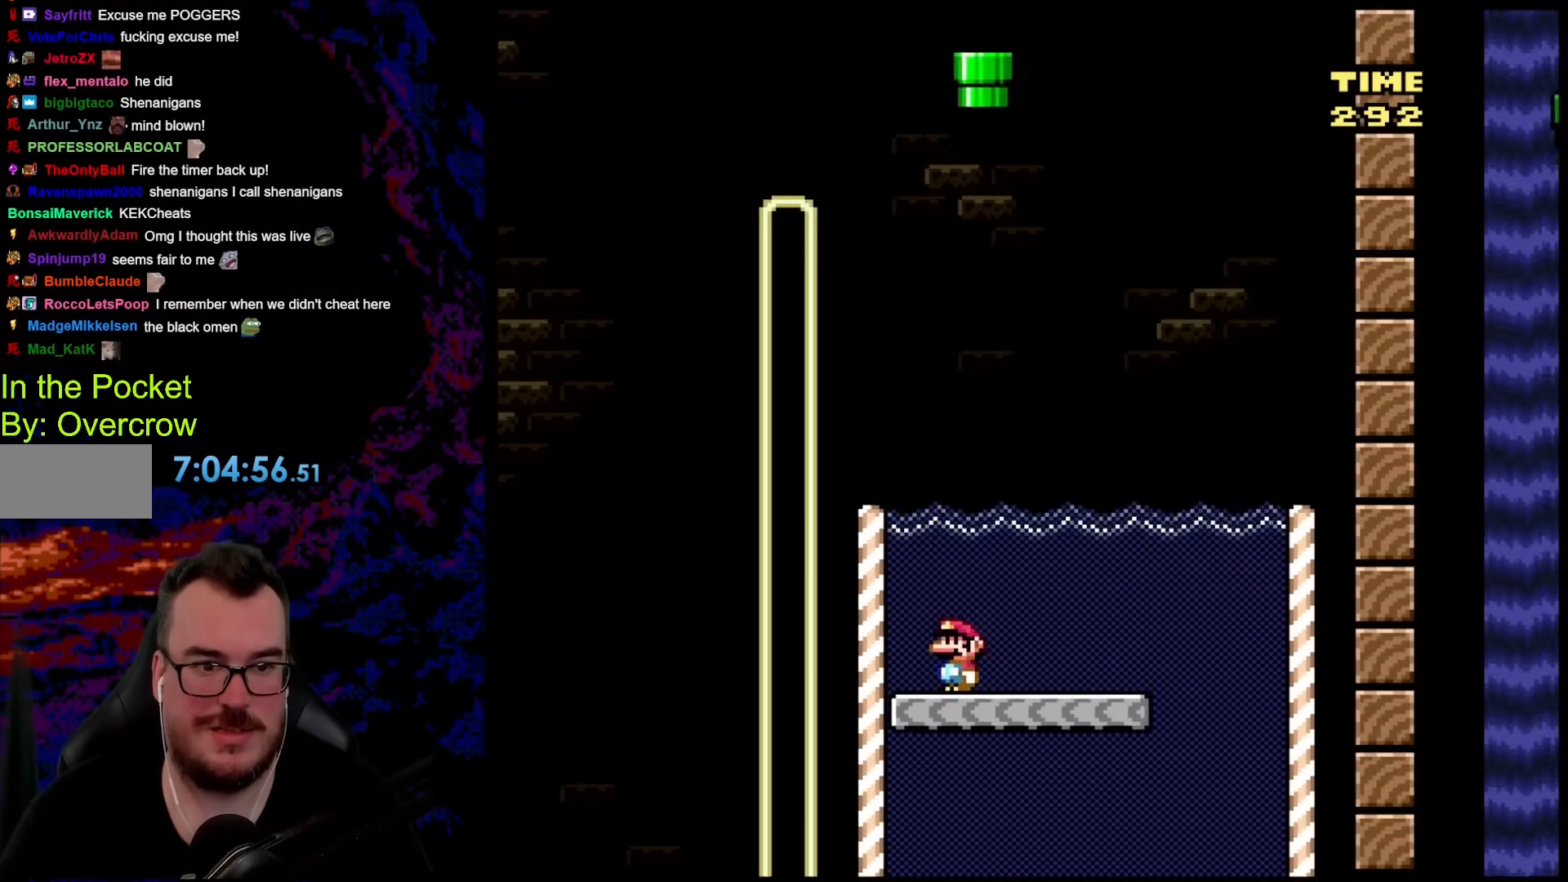
{"buttons": ["B", "Y", "DPAD_RIGHT"], "events": [[168, "B", "down"], [184, "DPAD_RIGHT", "down"]]}
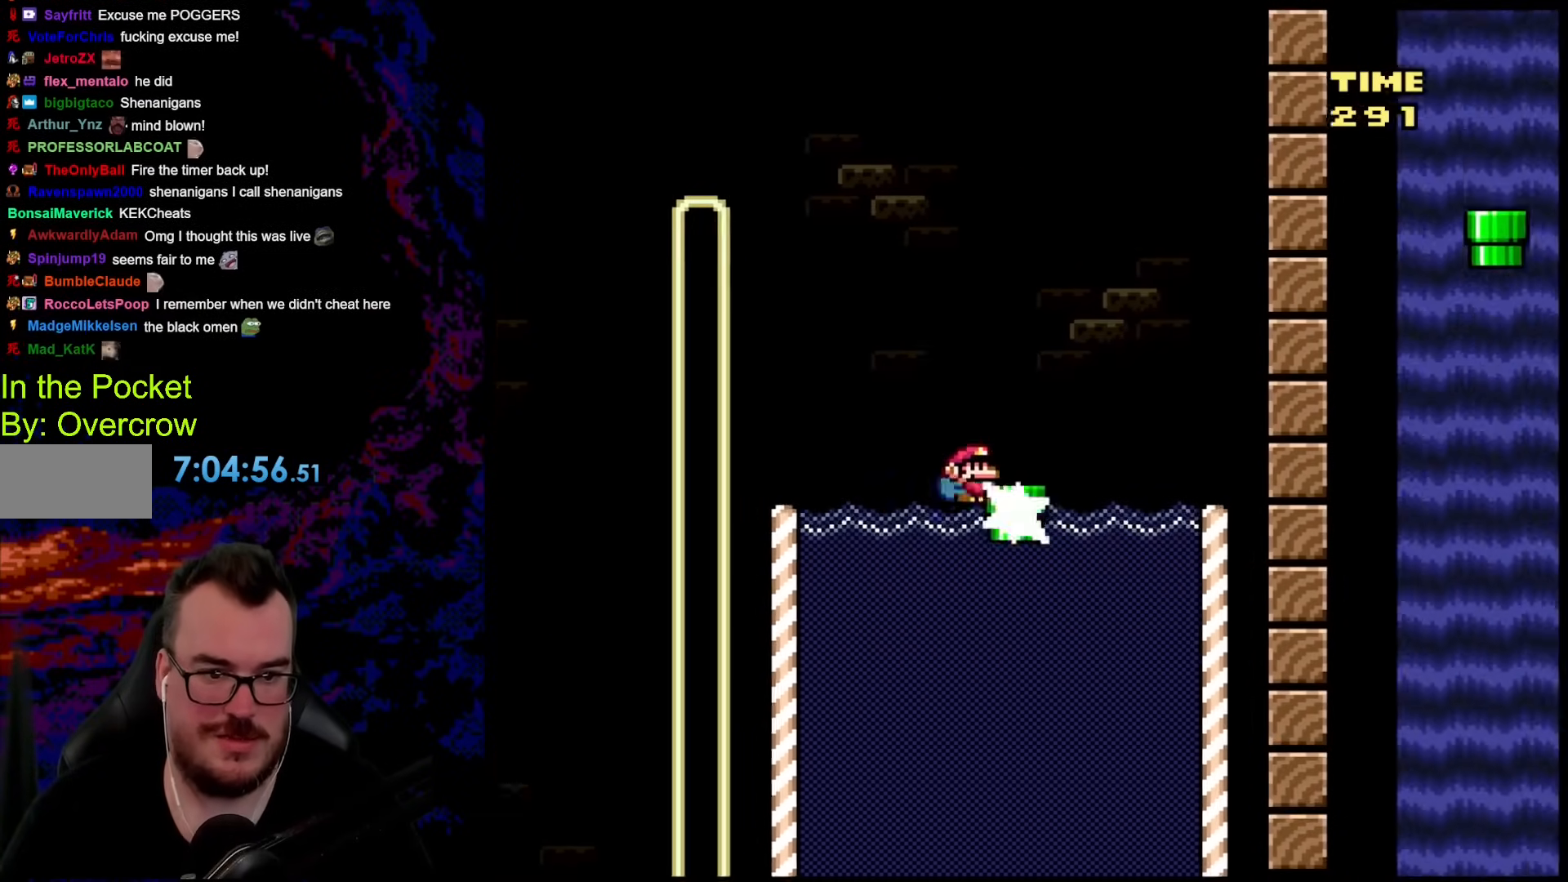
{"buttons": [], "events": [[50, "Y", "up"], [117, "B", "up"], [234, "DPAD_RIGHT", "up"]]}
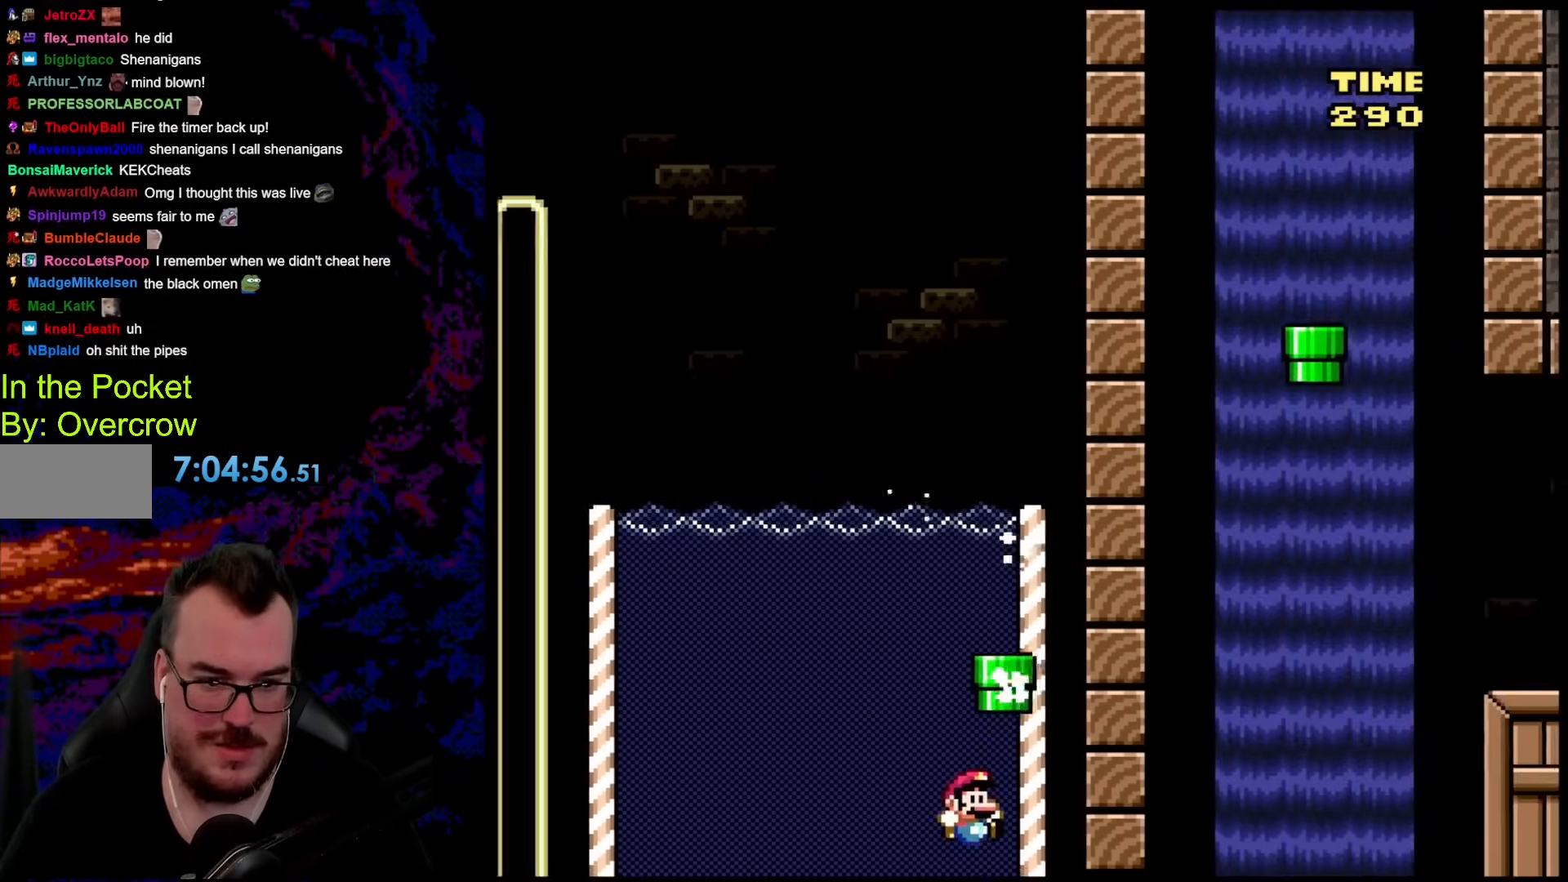
{"buttons": [], "events": []}
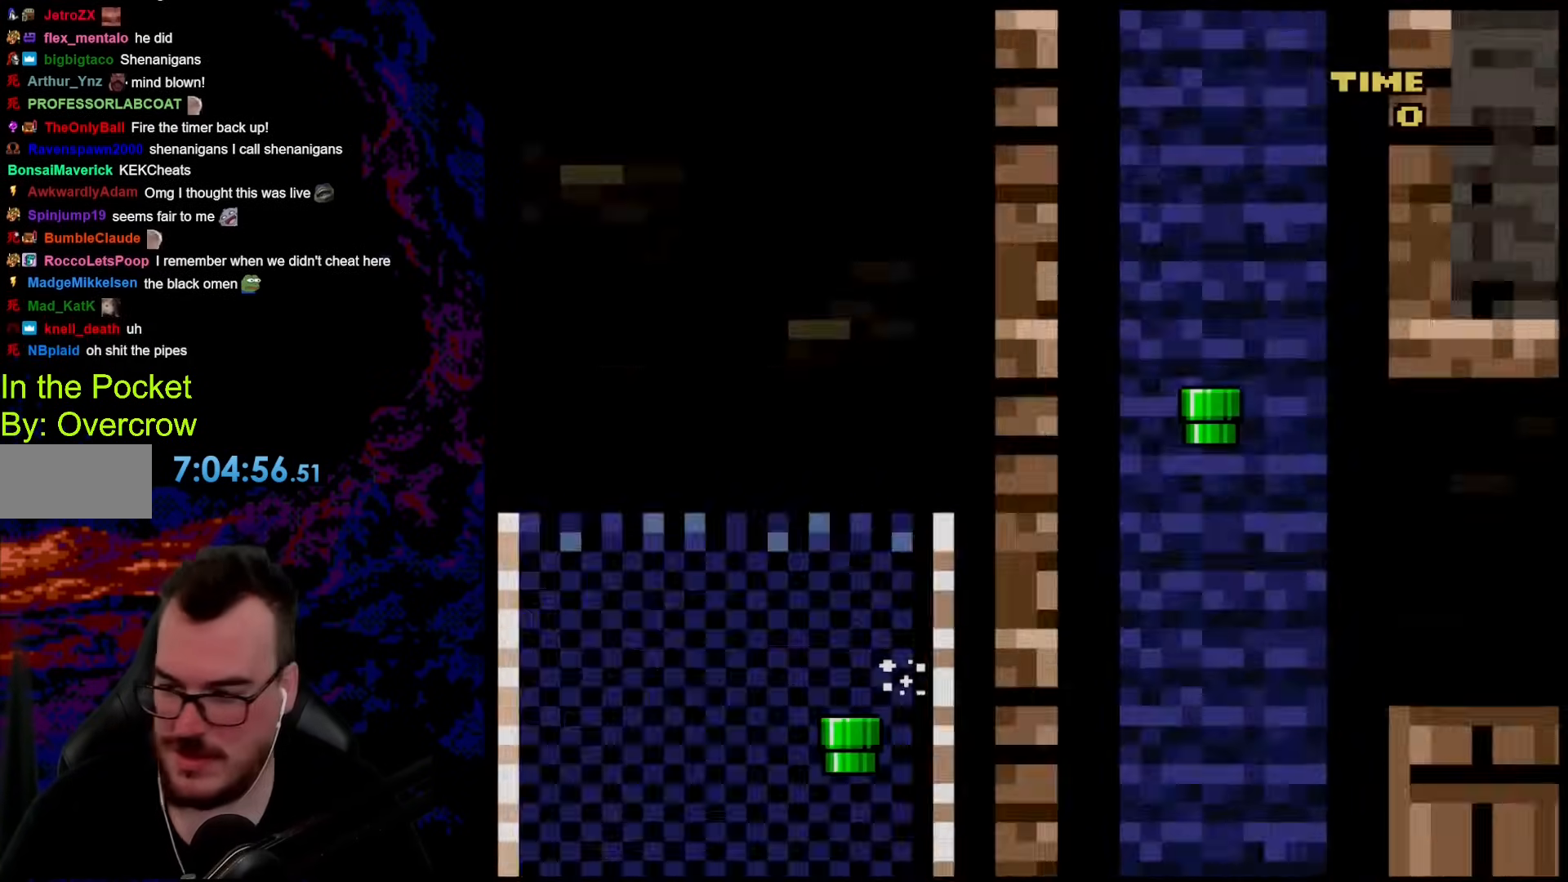
{"buttons": [], "events": []}
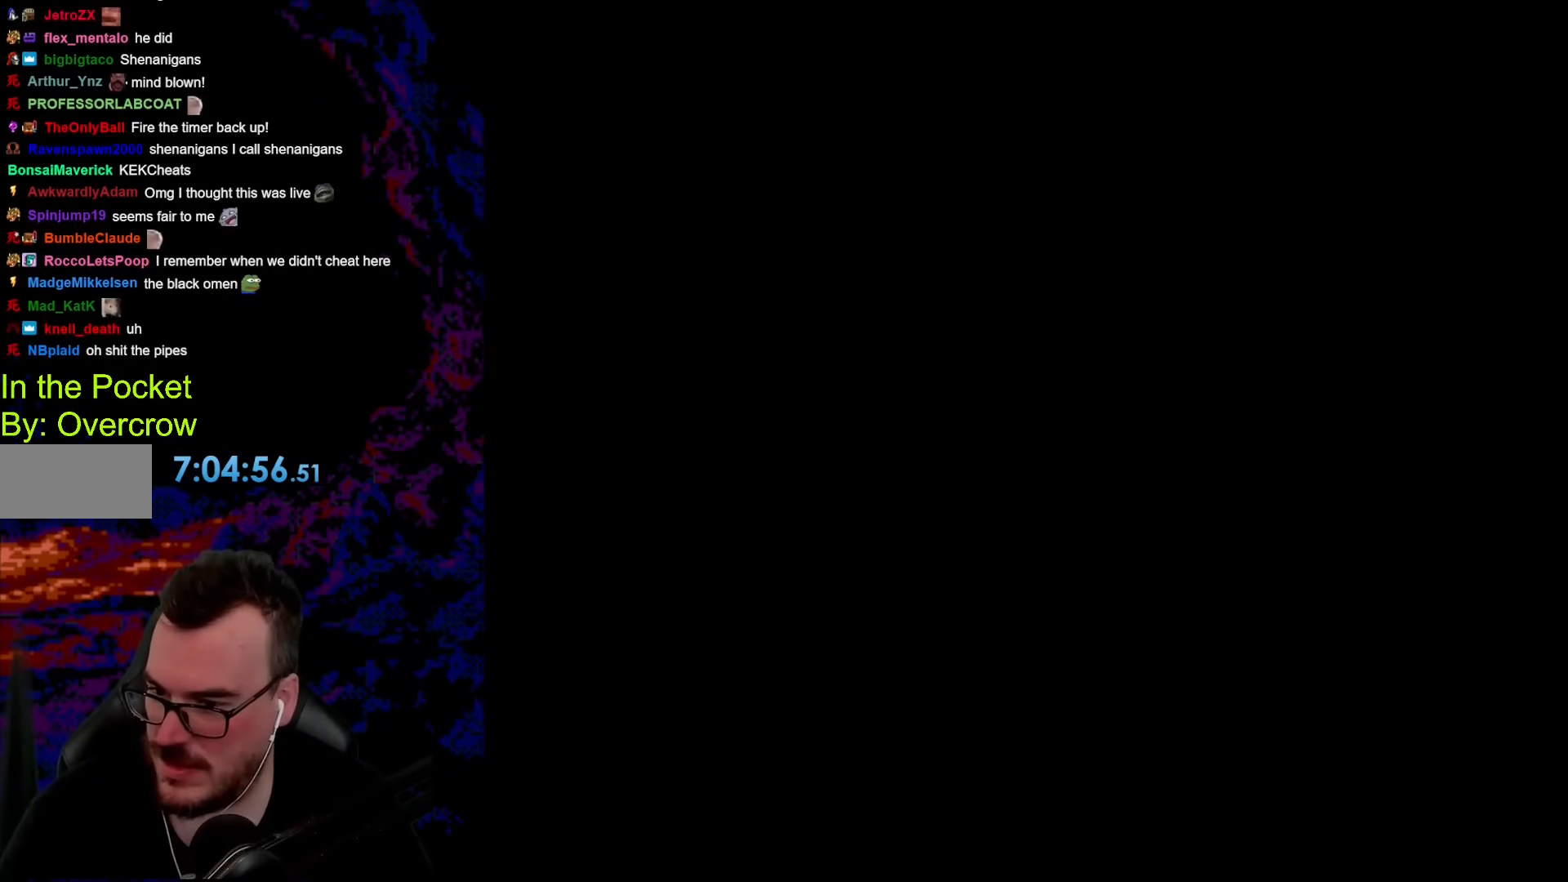
{"buttons": ["Y"], "events": [[318, "Y", "down"]]}
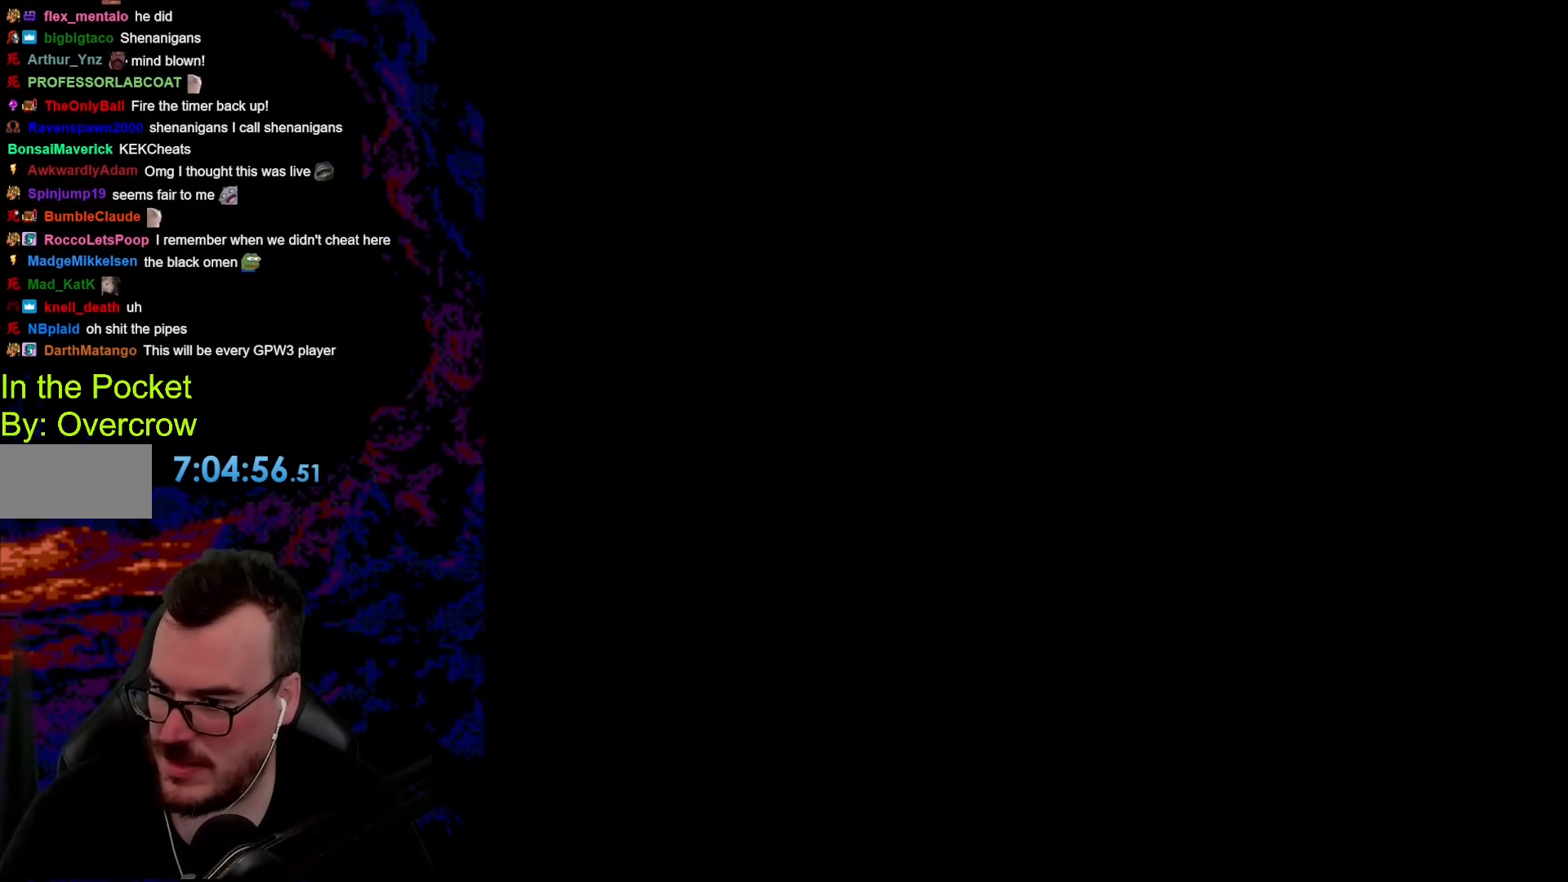
{"buttons": ["Y"], "events": []}
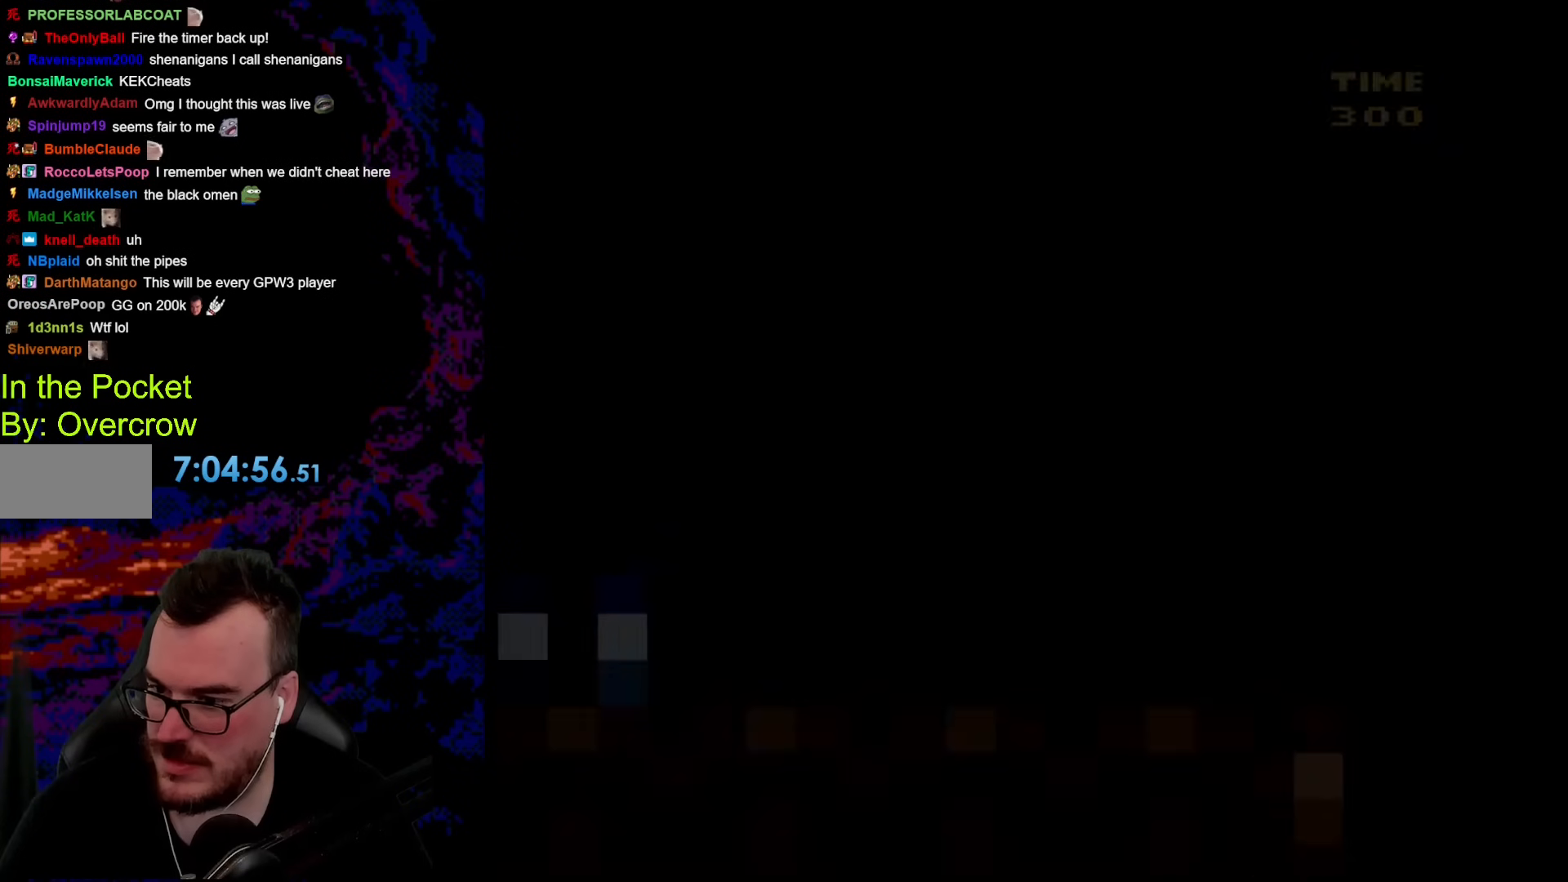
{"buttons": ["Y", "DPAD_RIGHT"], "events": [[485, "DPAD_RIGHT", "down"]]}
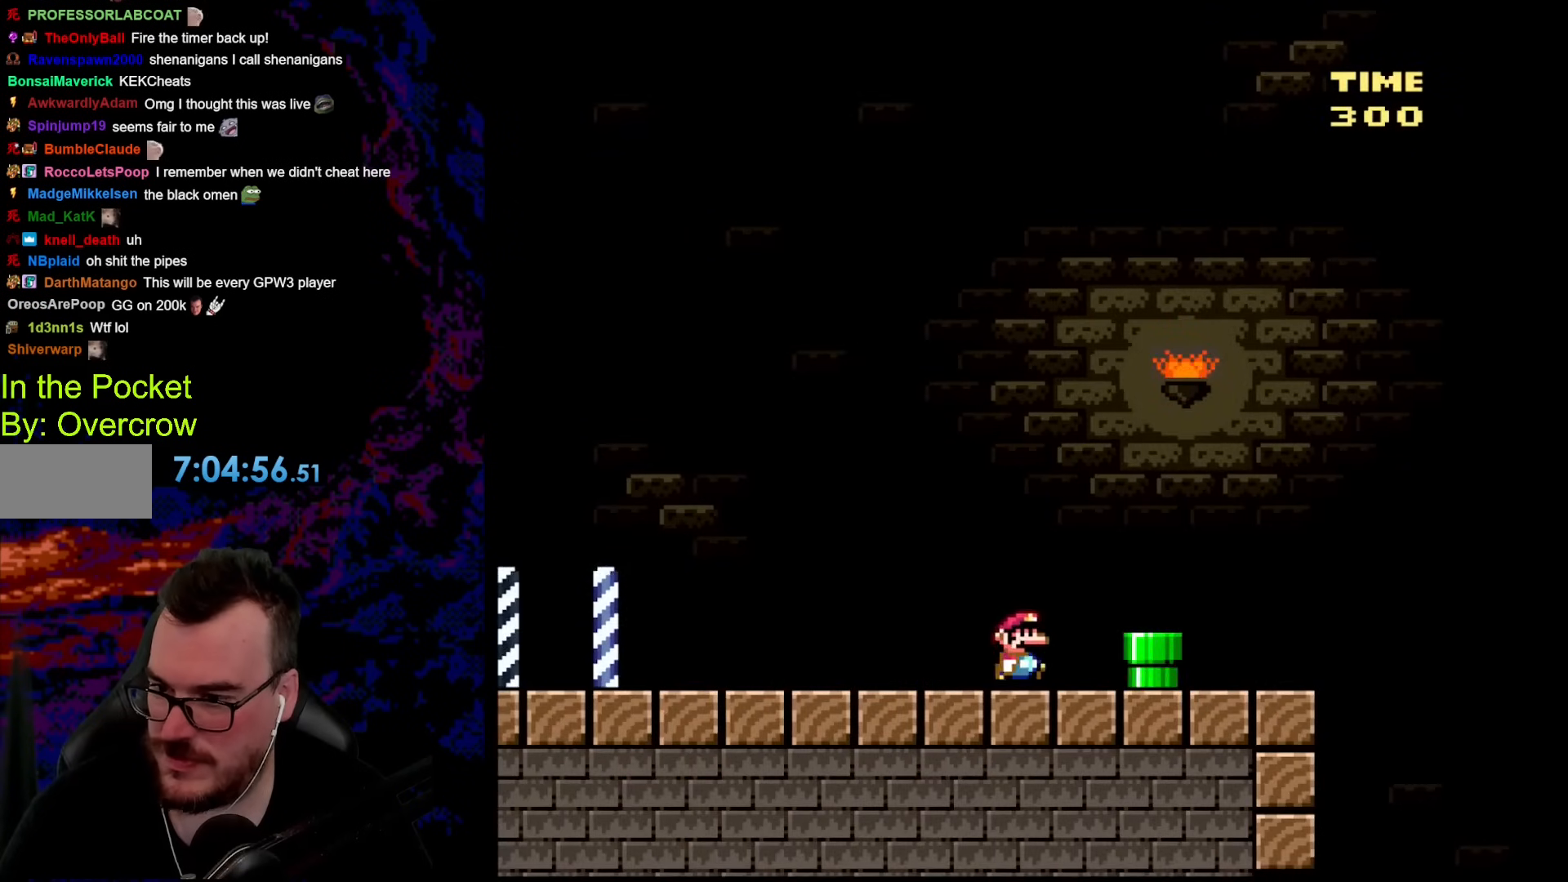
{"buttons": ["Y", "DPAD_RIGHT"], "events": []}
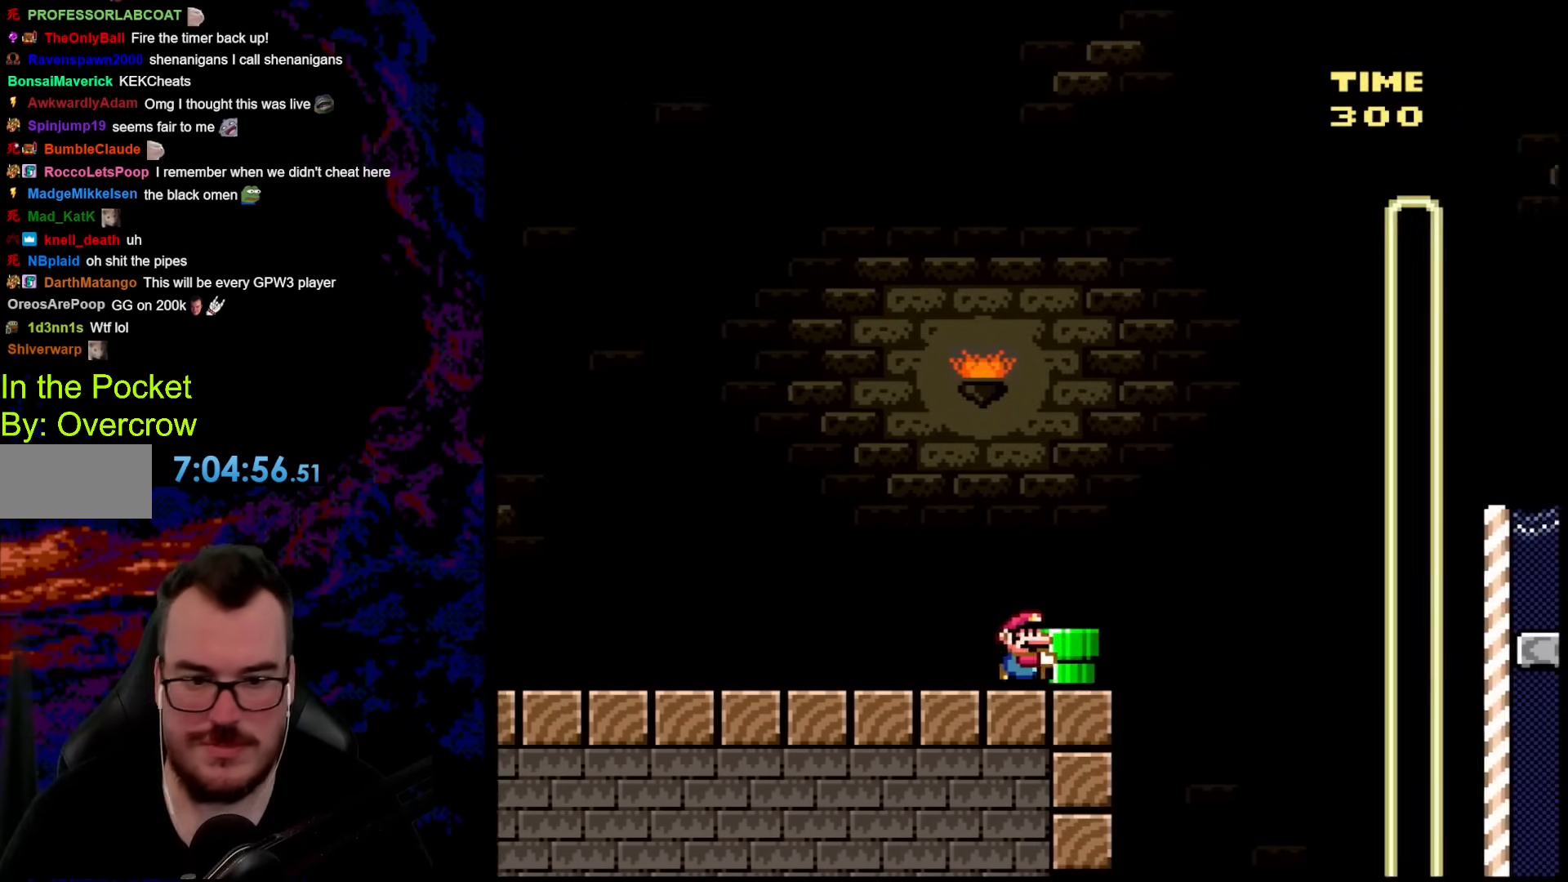
{"buttons": ["B", "Y", "DPAD_UP", "DPAD_RIGHT"], "events": [[151, "B", "down"], [167, "DPAD_UP", "down"], [385, "Y", "up"], [468, "Y", "down"]]}
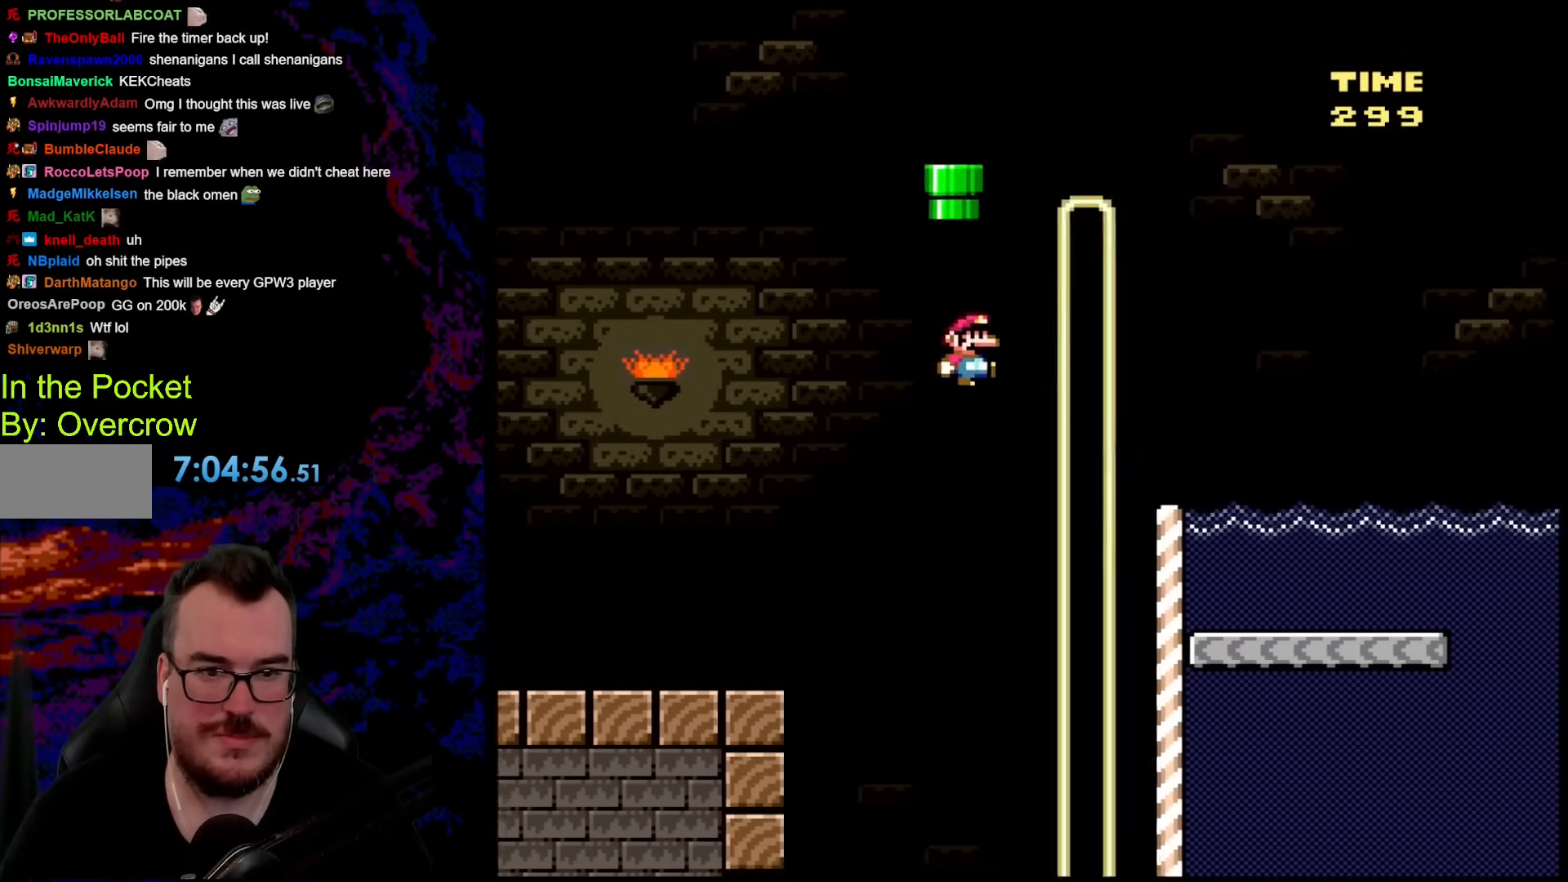
{"buttons": ["B", "Y", "DPAD_LEFT"], "events": [[418, "DPAD_LEFT", "down"], [418, "DPAD_RIGHT", "up"], [418, "DPAD_UP", "up"]]}
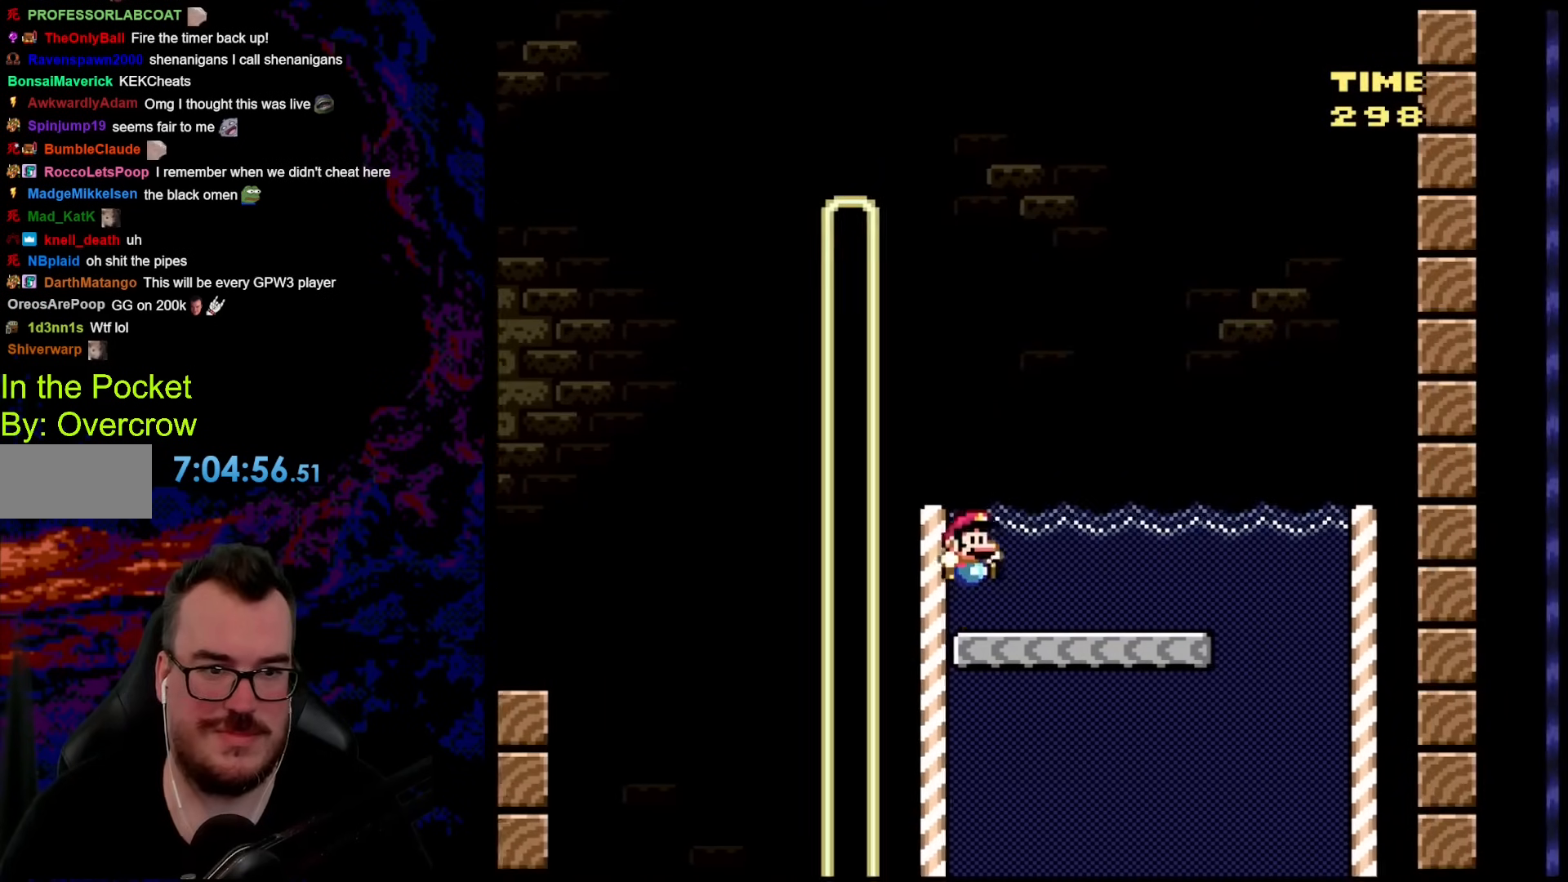
{"buttons": ["B", "Y", "DPAD_RIGHT"], "events": [[34, "DPAD_DOWN", "down"], [34, "DPAD_LEFT", "up"], [34, "DPAD_RIGHT", "down"], [50, "DPAD_DOWN", "up"], [117, "B", "up"], [435, "B", "down"]]}
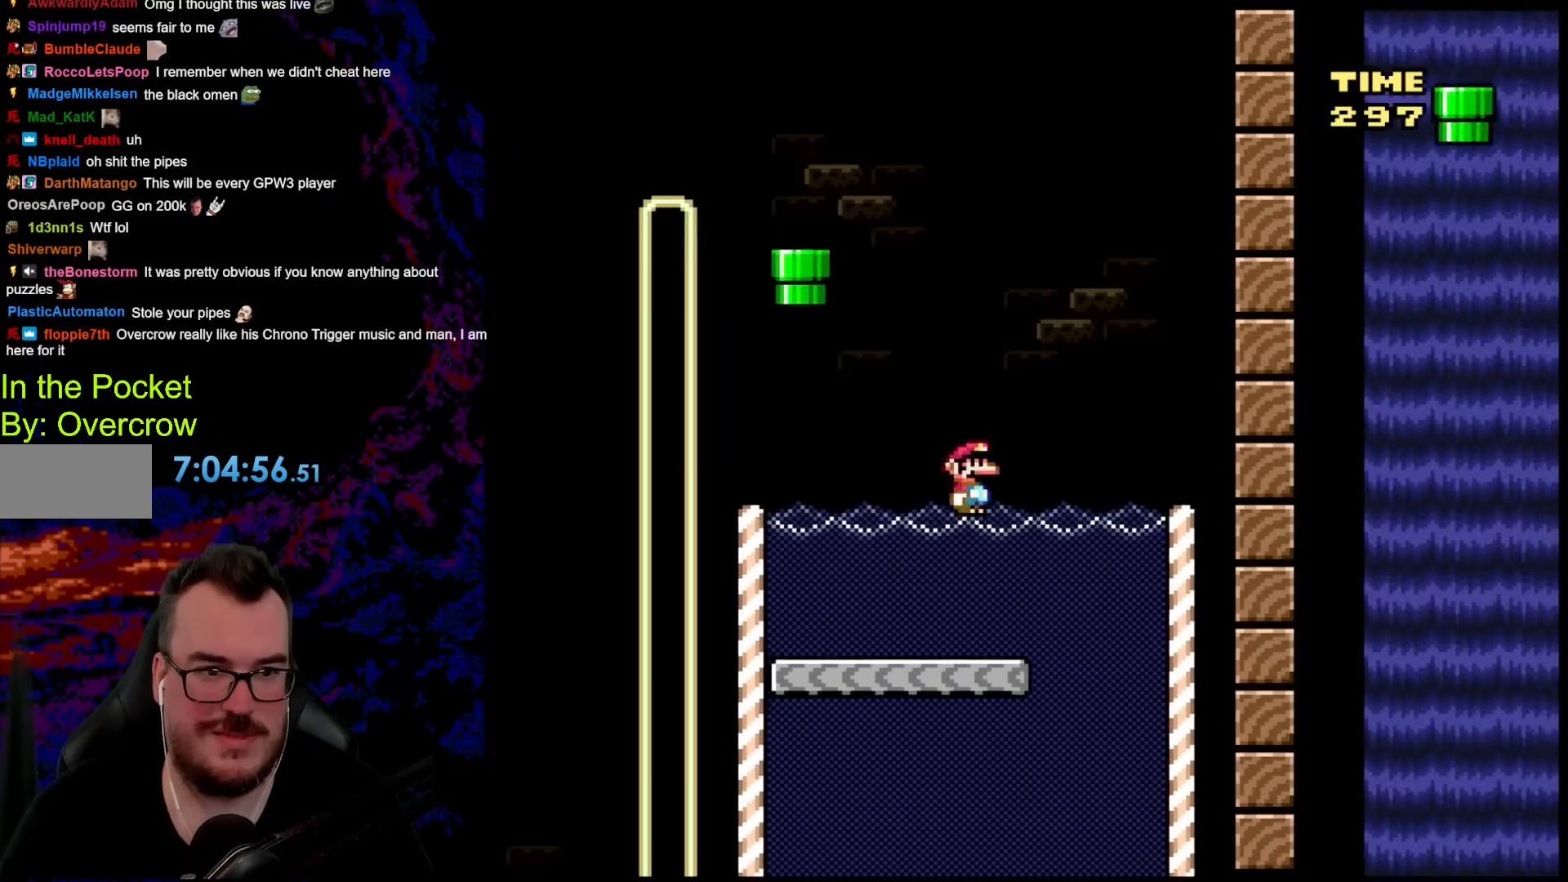
{"buttons": ["DPAD_RIGHT"], "events": [[33, "DPAD_DOWN", "down"], [67, "DPAD_LEFT", "down"], [67, "DPAD_RIGHT", "up"], [83, "DPAD_DOWN", "up"], [301, "B", "up"], [301, "Y", "up"], [418, "DPAD_DOWN", "down"], [418, "DPAD_LEFT", "up"], [435, "DPAD_DOWN", "up"], [435, "DPAD_RIGHT", "down"]]}
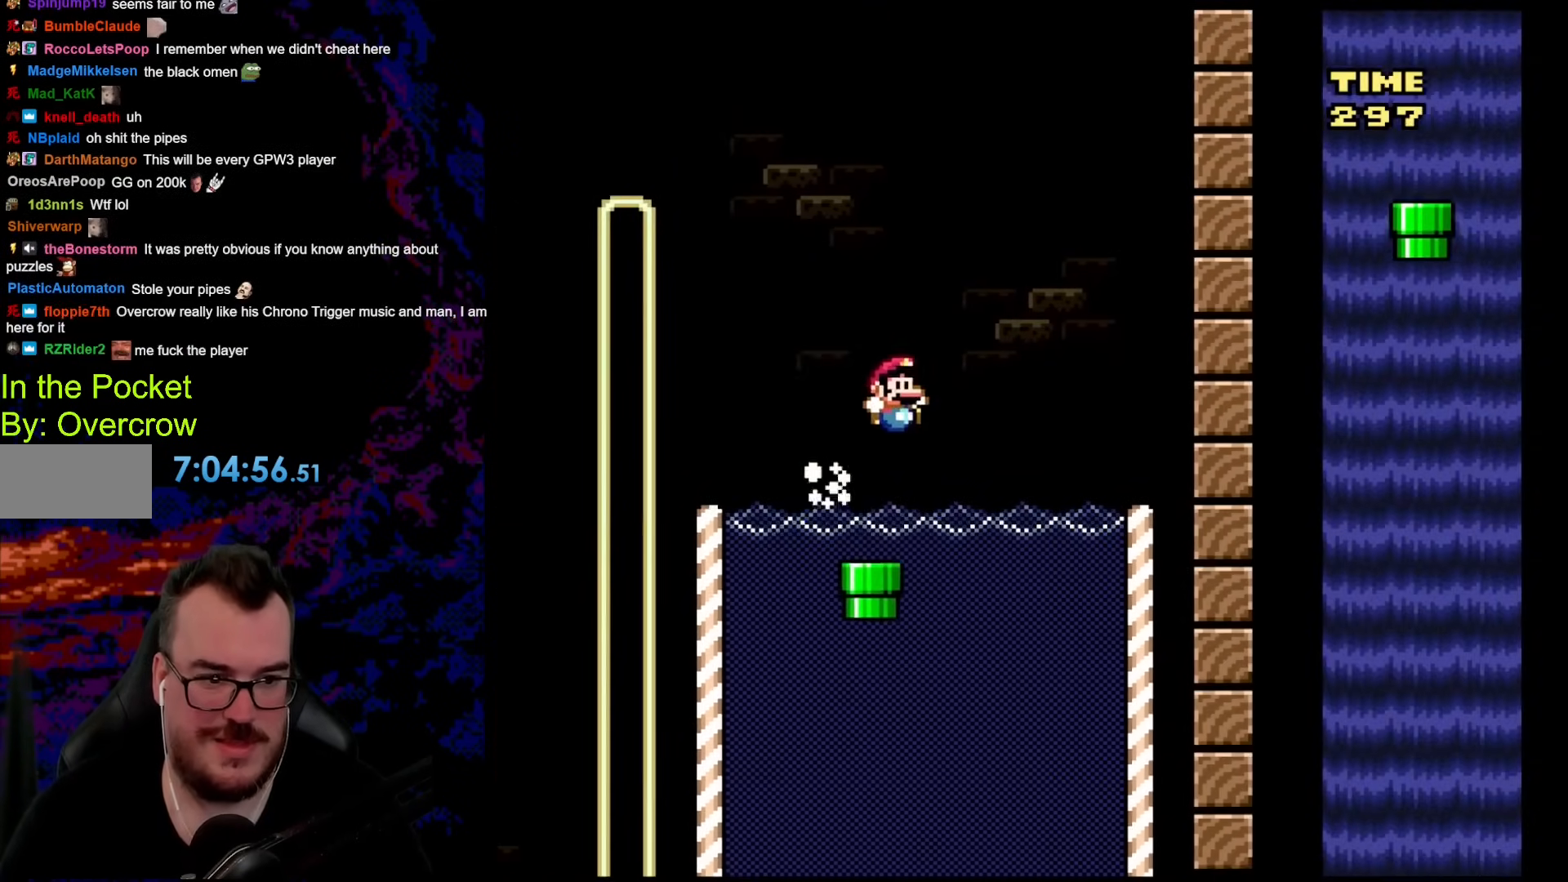
{"buttons": [], "events": [[101, "DPAD_RIGHT", "up"], [201, "DPAD_DOWN", "down"], [235, "DPAD_RIGHT", "down"], [335, "DPAD_RIGHT", "up"], [418, "DPAD_RIGHT", "down"], [435, "DPAD_DOWN", "up"], [435, "DPAD_RIGHT", "up"]]}
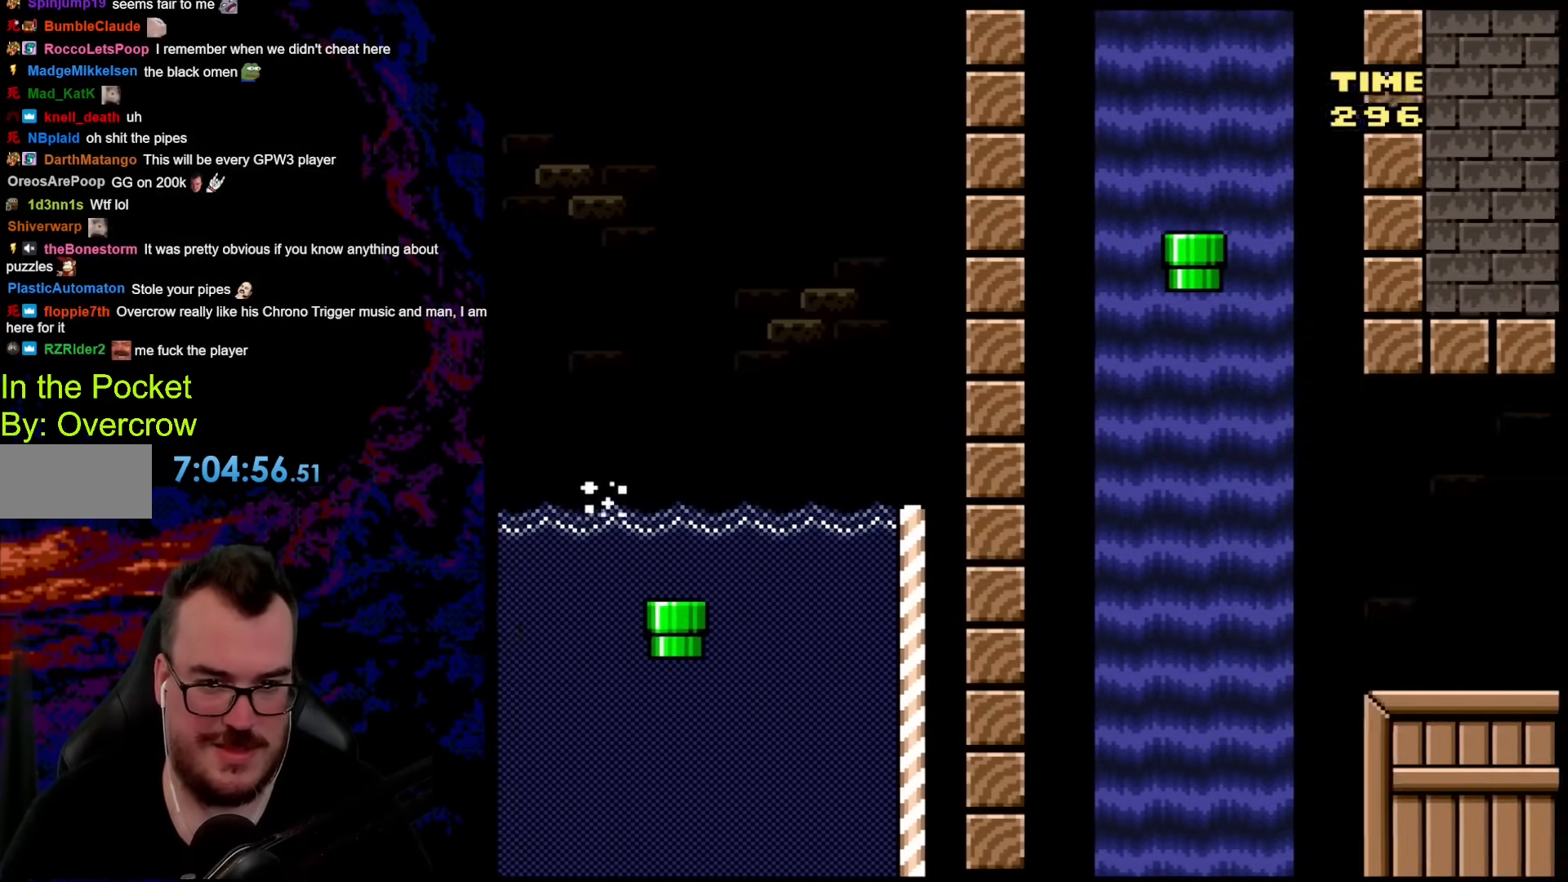
{"buttons": ["DPAD_RIGHT"], "events": [[17, "B", "down"], [17, "DPAD_RIGHT", "down"], [17, "Y", "down"], [268, "DPAD_RIGHT", "up"], [368, "DPAD_RIGHT", "down"], [435, "Y", "up"], [452, "B", "up"]]}
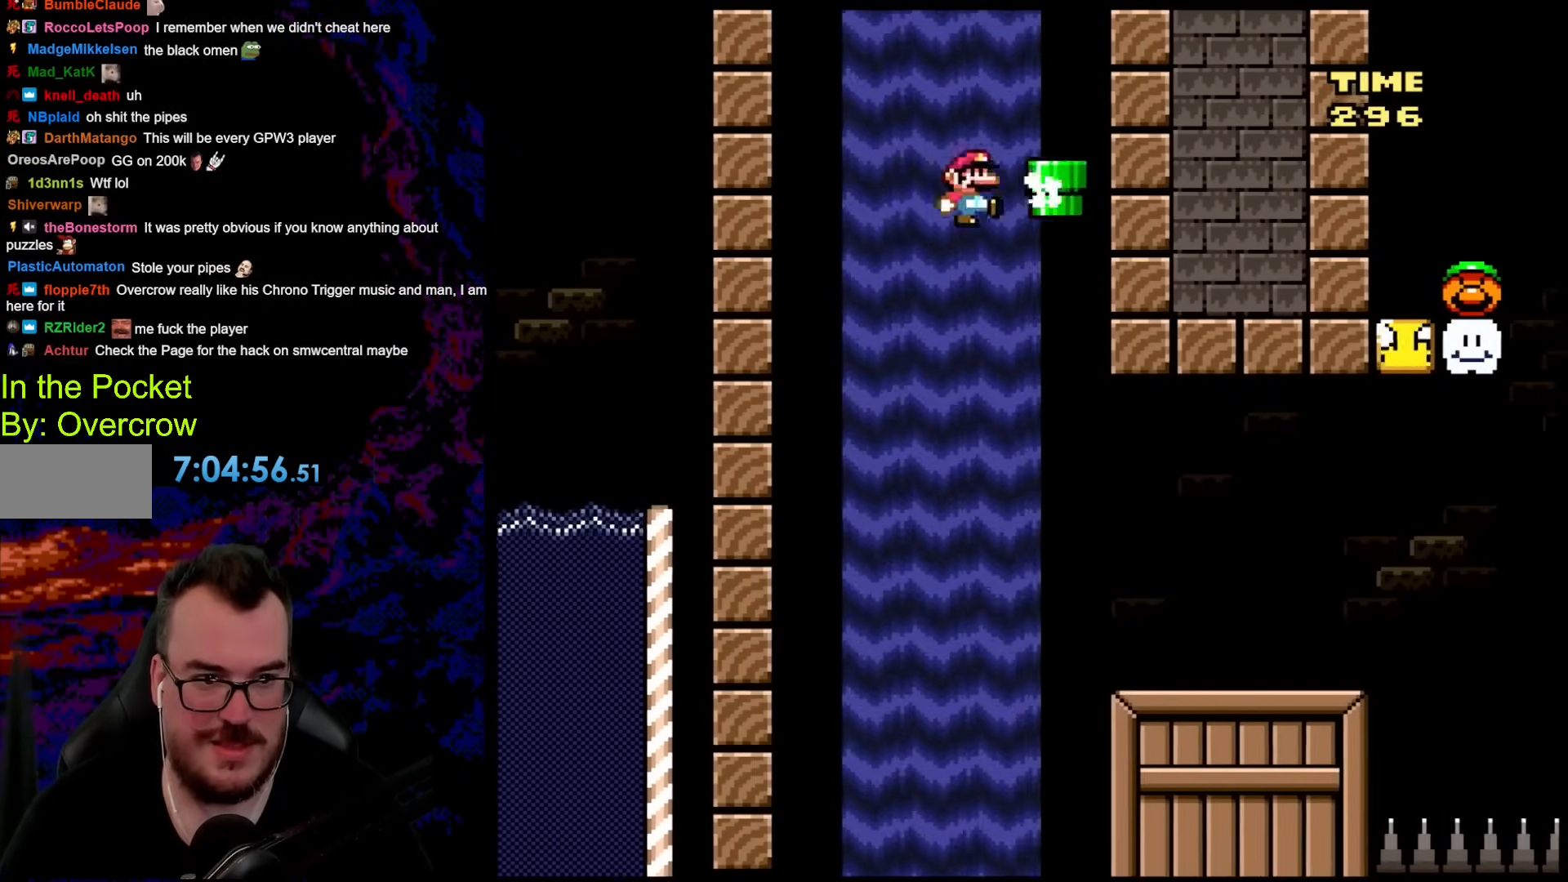
{"buttons": ["Y", "DPAD_RIGHT"], "events": [[284, "Y", "down"]]}
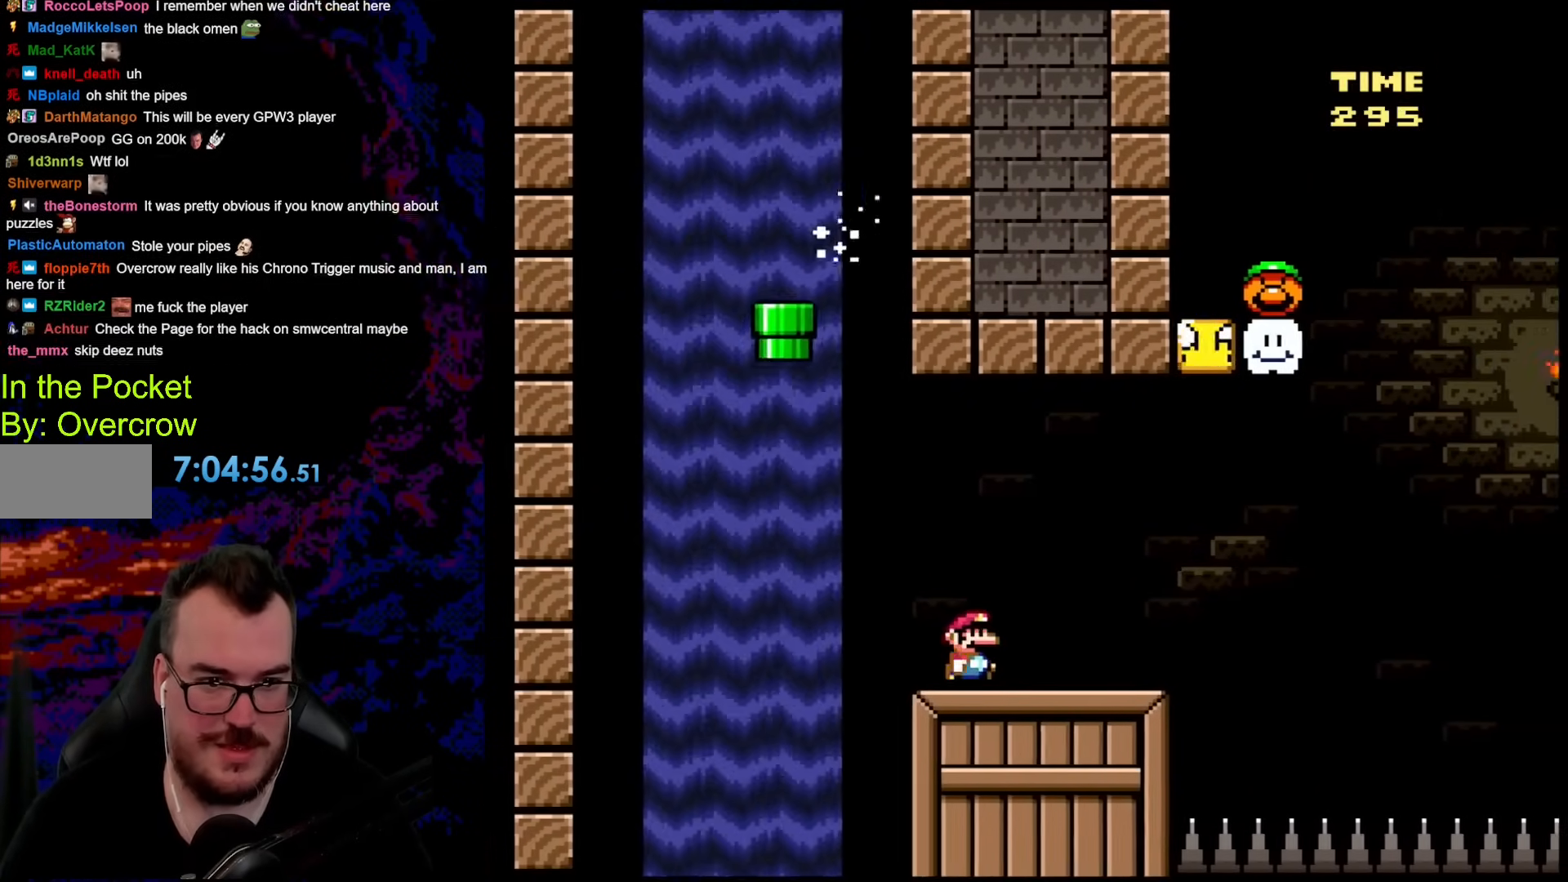
{"buttons": ["B", "Y", "DPAD_LEFT"], "events": [[268, "B", "down"], [435, "DPAD_DOWN", "down"], [435, "DPAD_RIGHT", "up"], [452, "DPAD_DOWN", "up"], [452, "DPAD_LEFT", "down"]]}
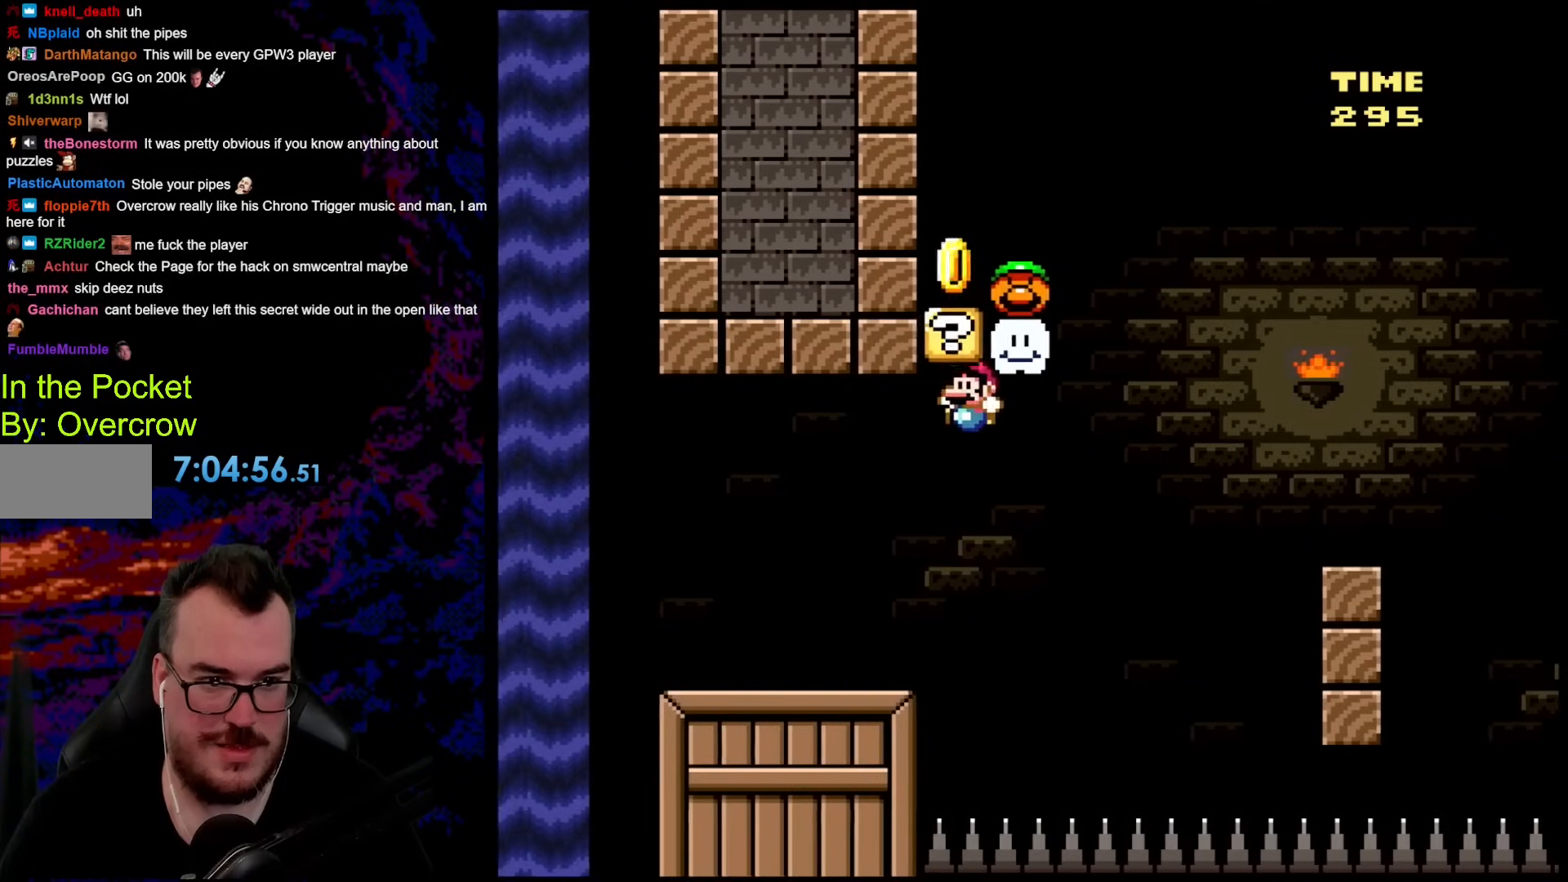
{"buttons": ["Y", "DPAD_RIGHT"], "events": [[368, "B", "up"], [385, "DPAD_LEFT", "up"], [401, "DPAD_RIGHT", "down"]]}
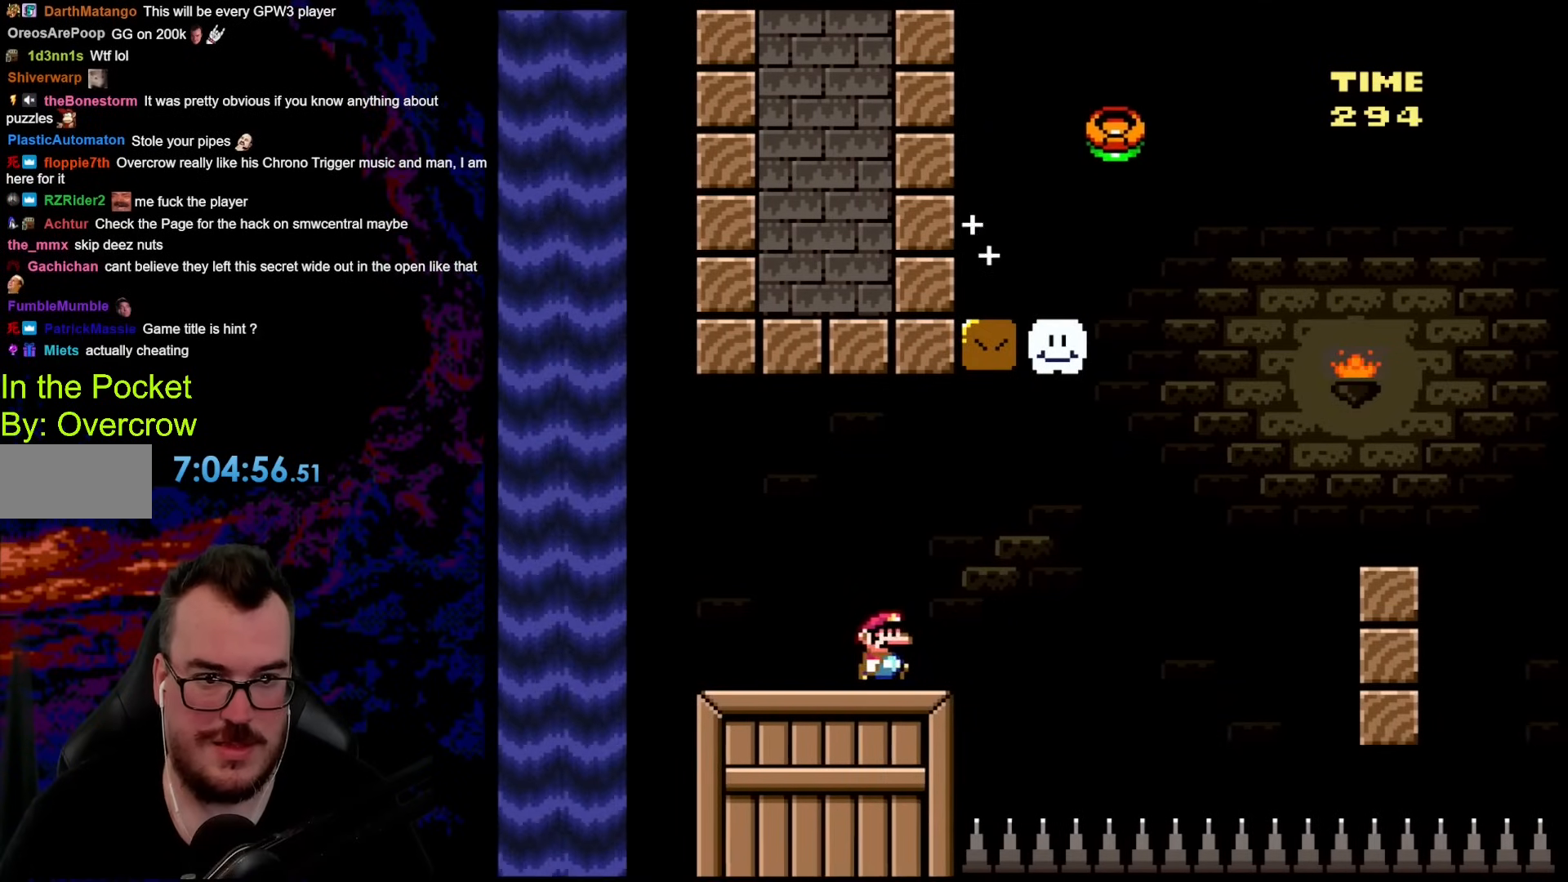
{"buttons": ["B", "Y", "DPAD_RIGHT"], "events": [[234, "B", "down"]]}
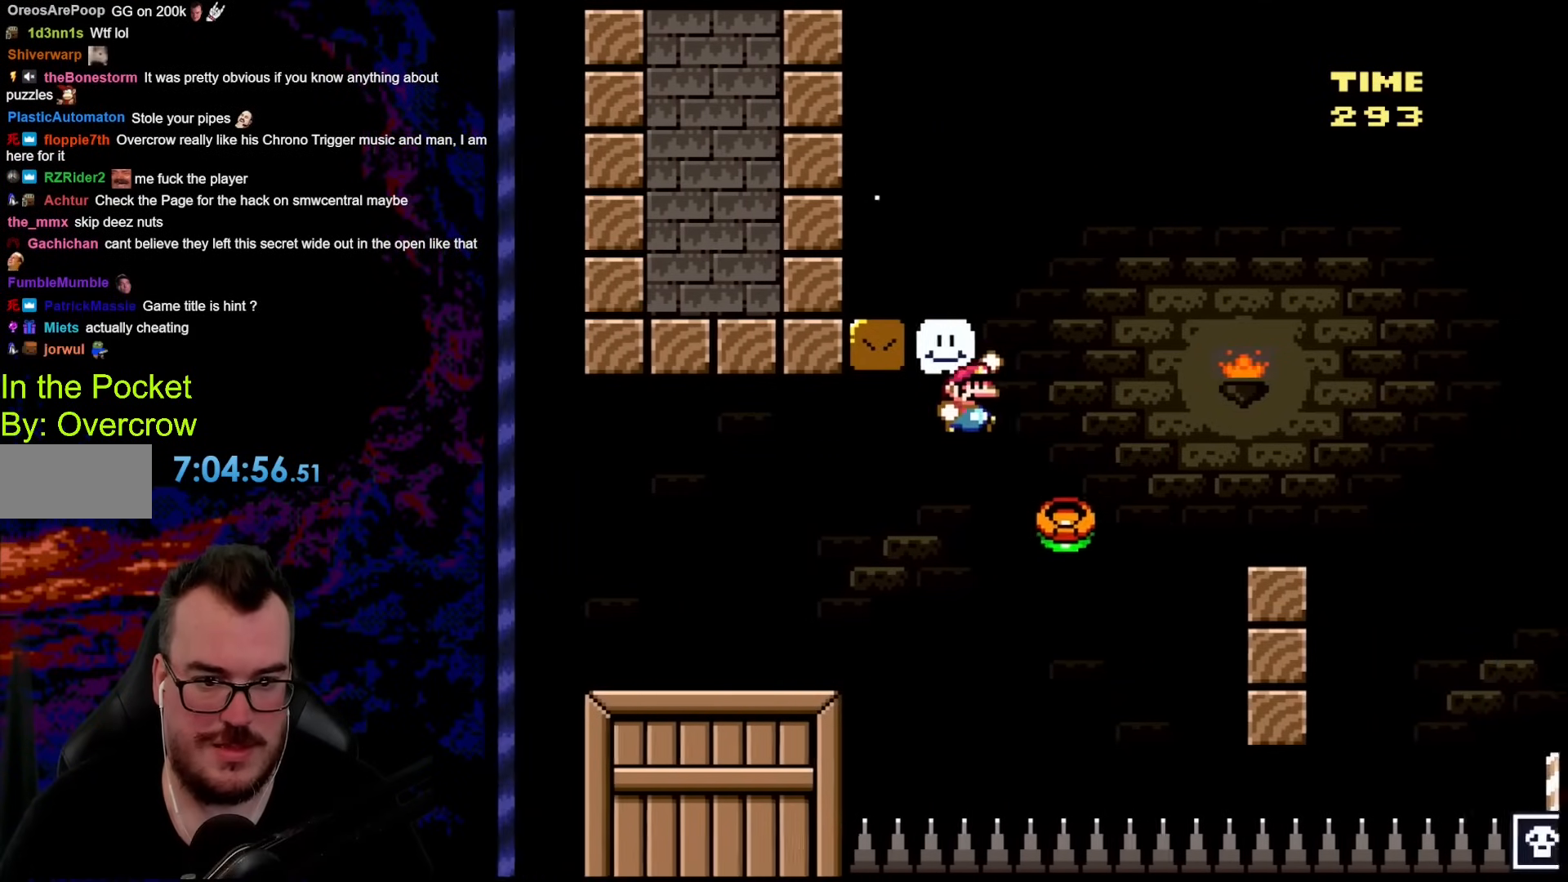
{"buttons": ["Y", "DPAD_RIGHT"], "events": [[502, "B", "up"]]}
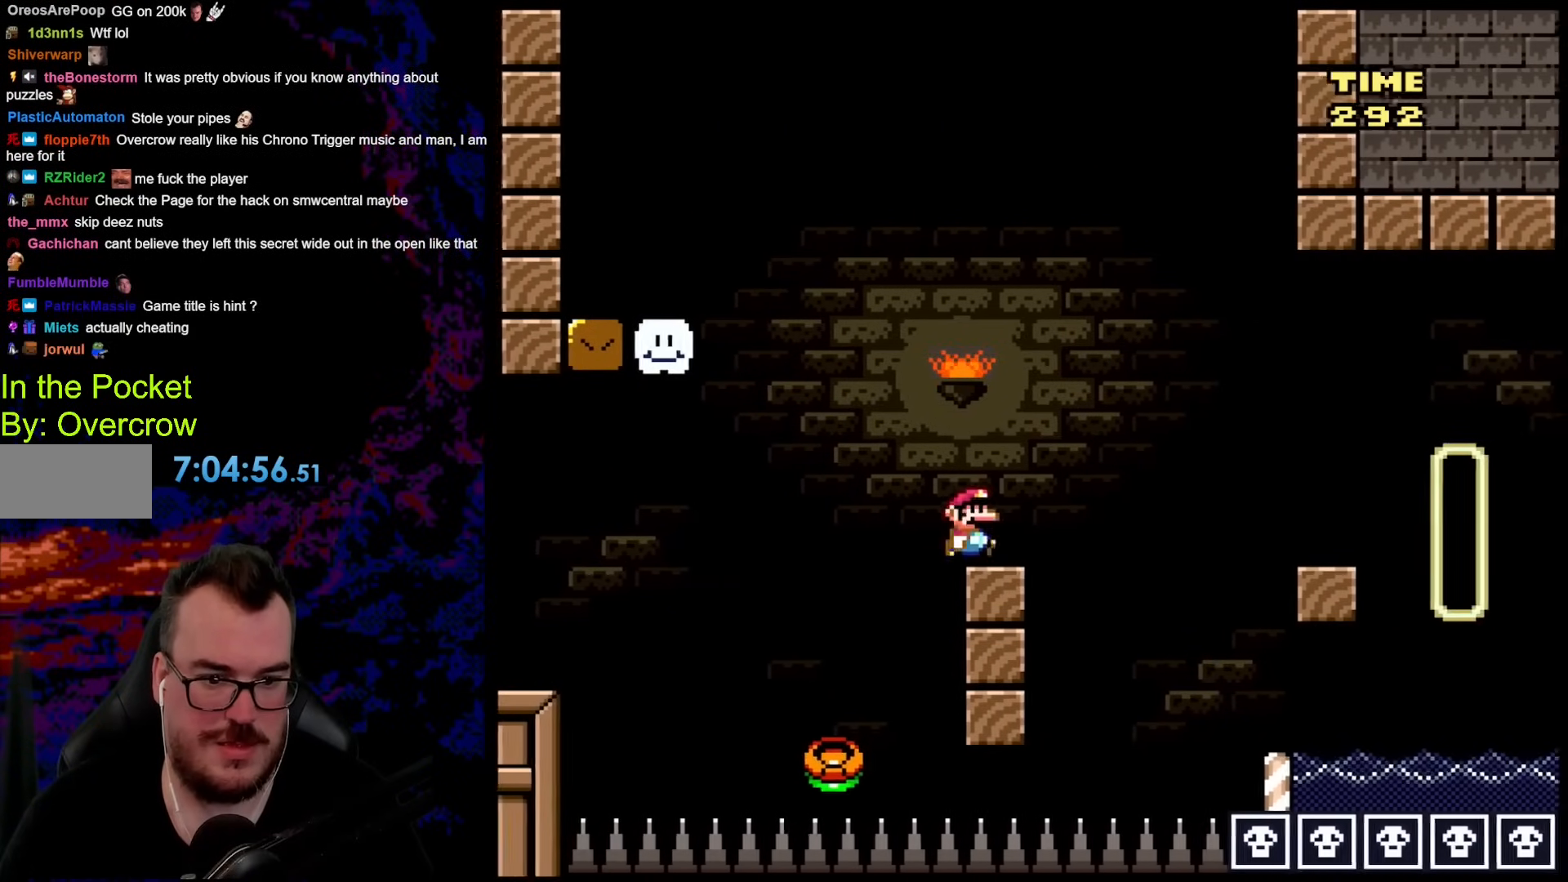
{"buttons": ["Y", "DPAD_RIGHT"], "events": [[117, "B", "down"], [250, "B", "up"]]}
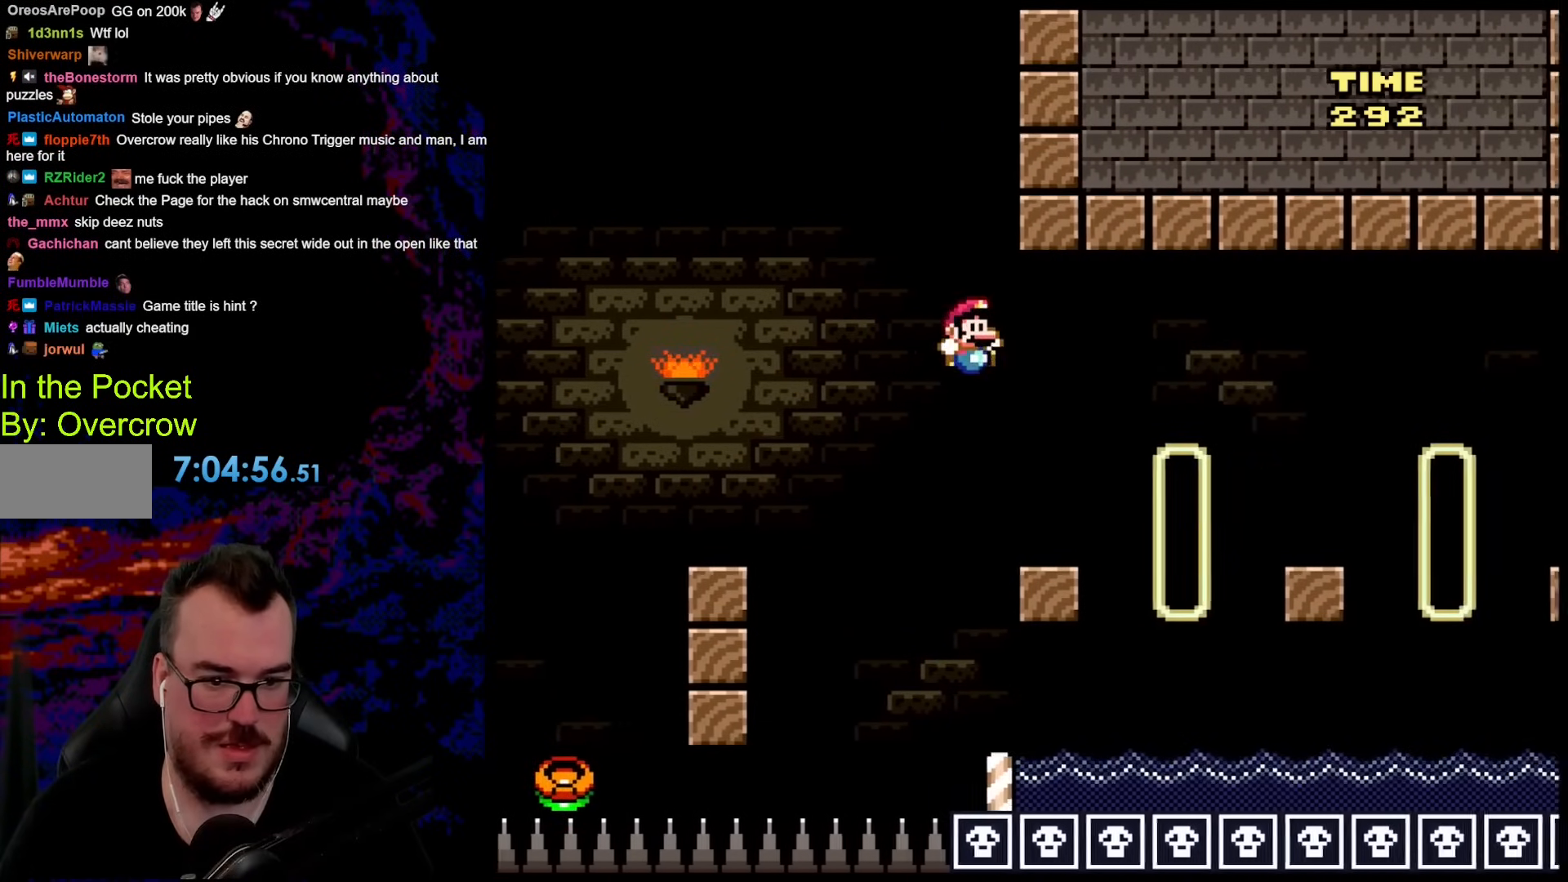
{"buttons": ["B", "Y", "DPAD_RIGHT"], "events": [[117, "DPAD_DOWN", "down"], [134, "DPAD_LEFT", "down"], [134, "DPAD_RIGHT", "up"], [151, "DPAD_DOWN", "up"], [251, "DPAD_LEFT", "up"], [335, "DPAD_RIGHT", "down"], [351, "B", "down"]]}
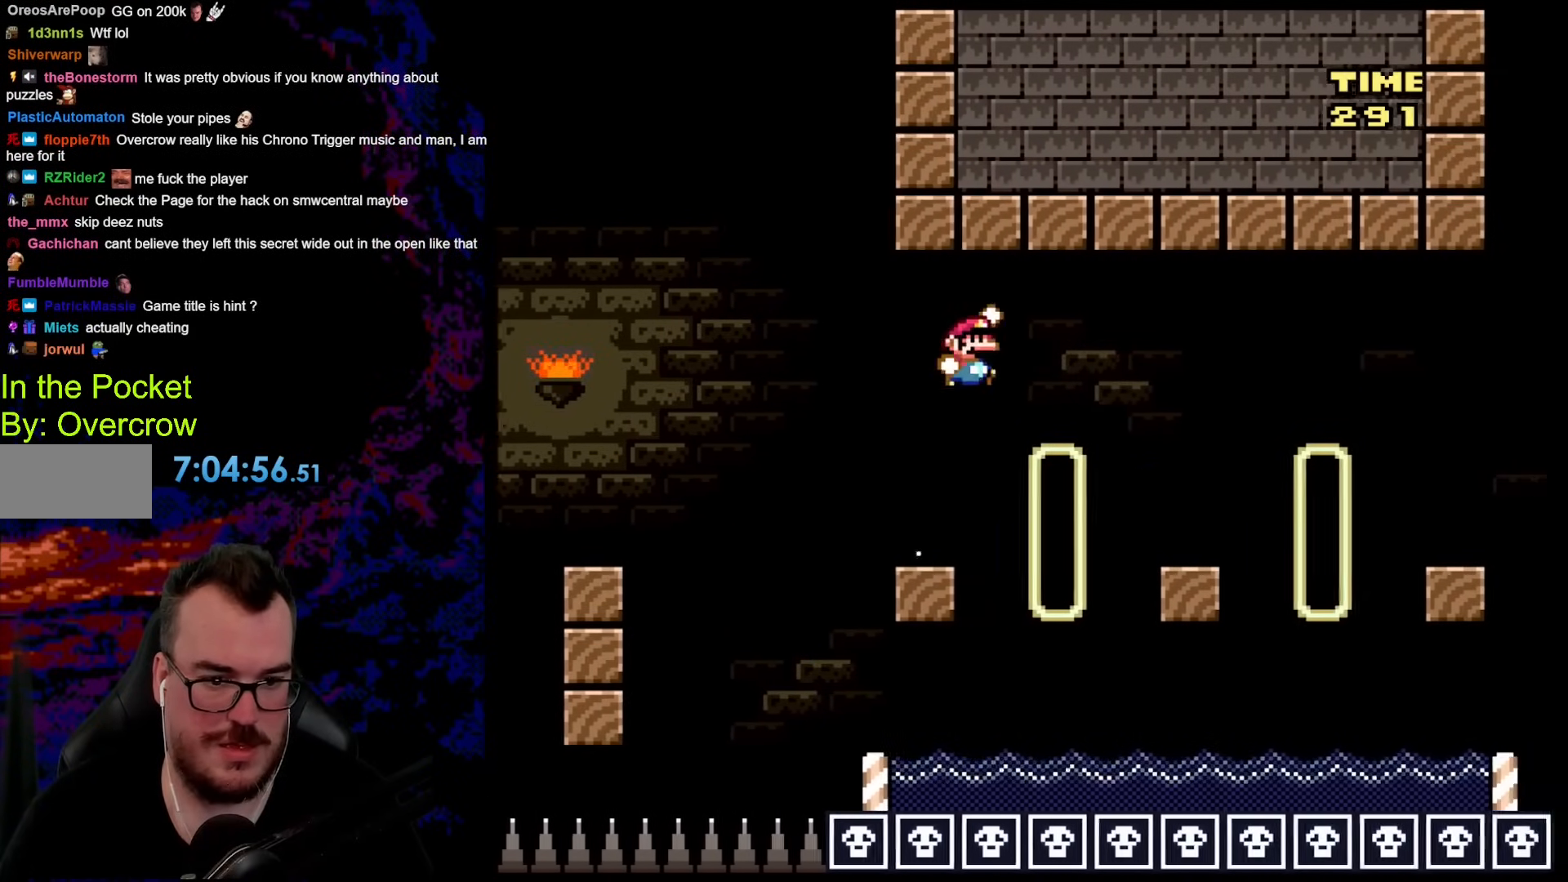
{"buttons": ["Y", "DPAD_DOWN"], "events": [[150, "B", "up"], [384, "DPAD_LEFT", "down"], [384, "DPAD_RIGHT", "up"], [501, "DPAD_DOWN", "down"], [501, "DPAD_LEFT", "up"]]}
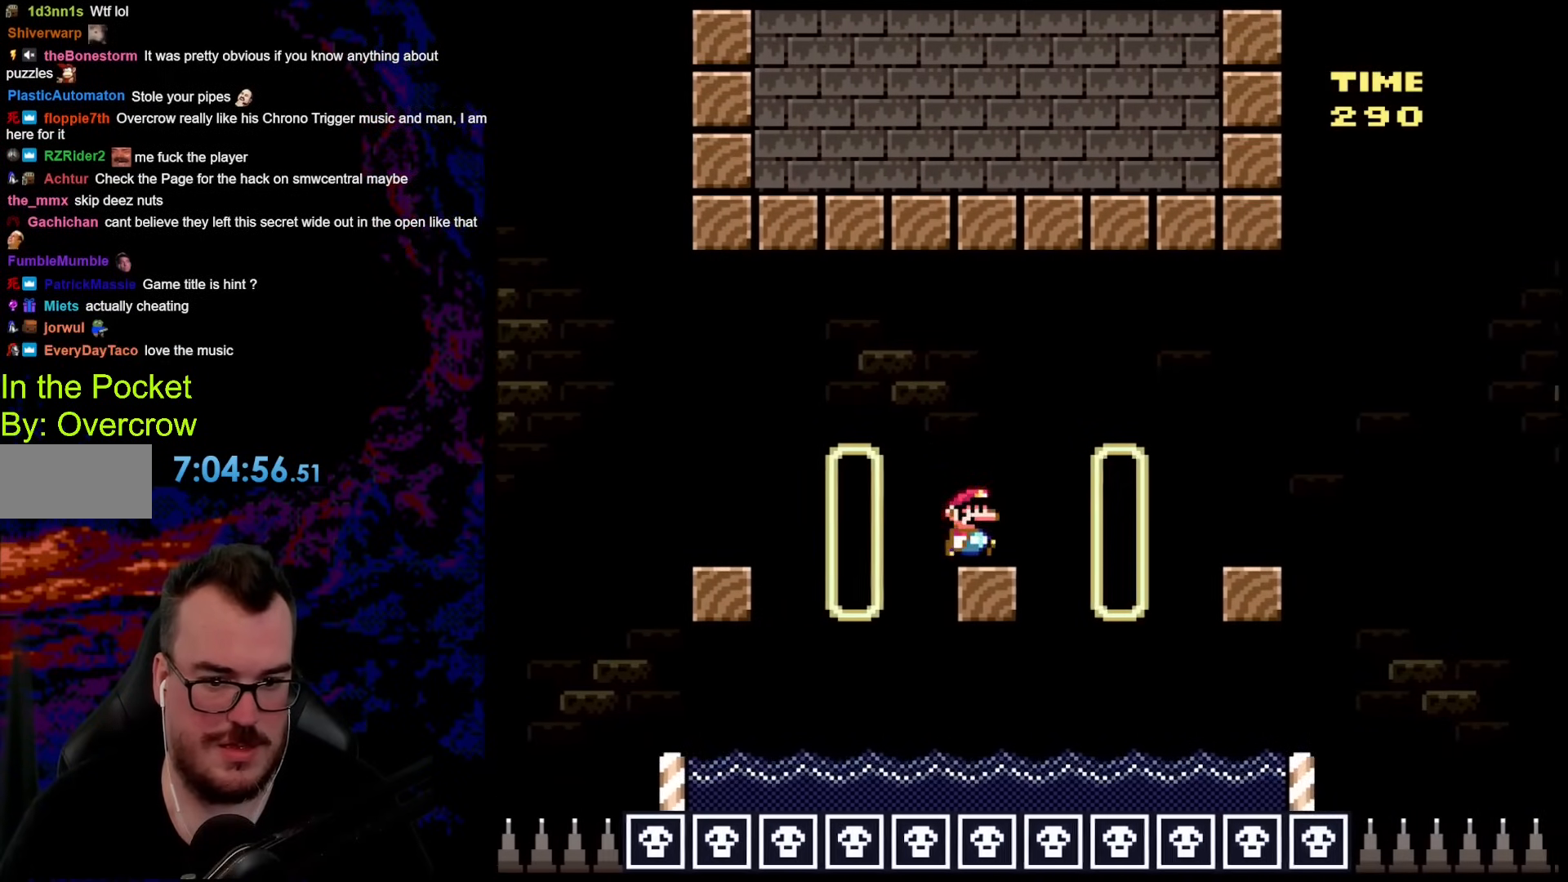
{"buttons": ["Y", "DPAD_RIGHT"], "events": [[17, "DPAD_DOWN", "up"], [17, "DPAD_RIGHT", "down"], [101, "B", "down"], [268, "B", "up"]]}
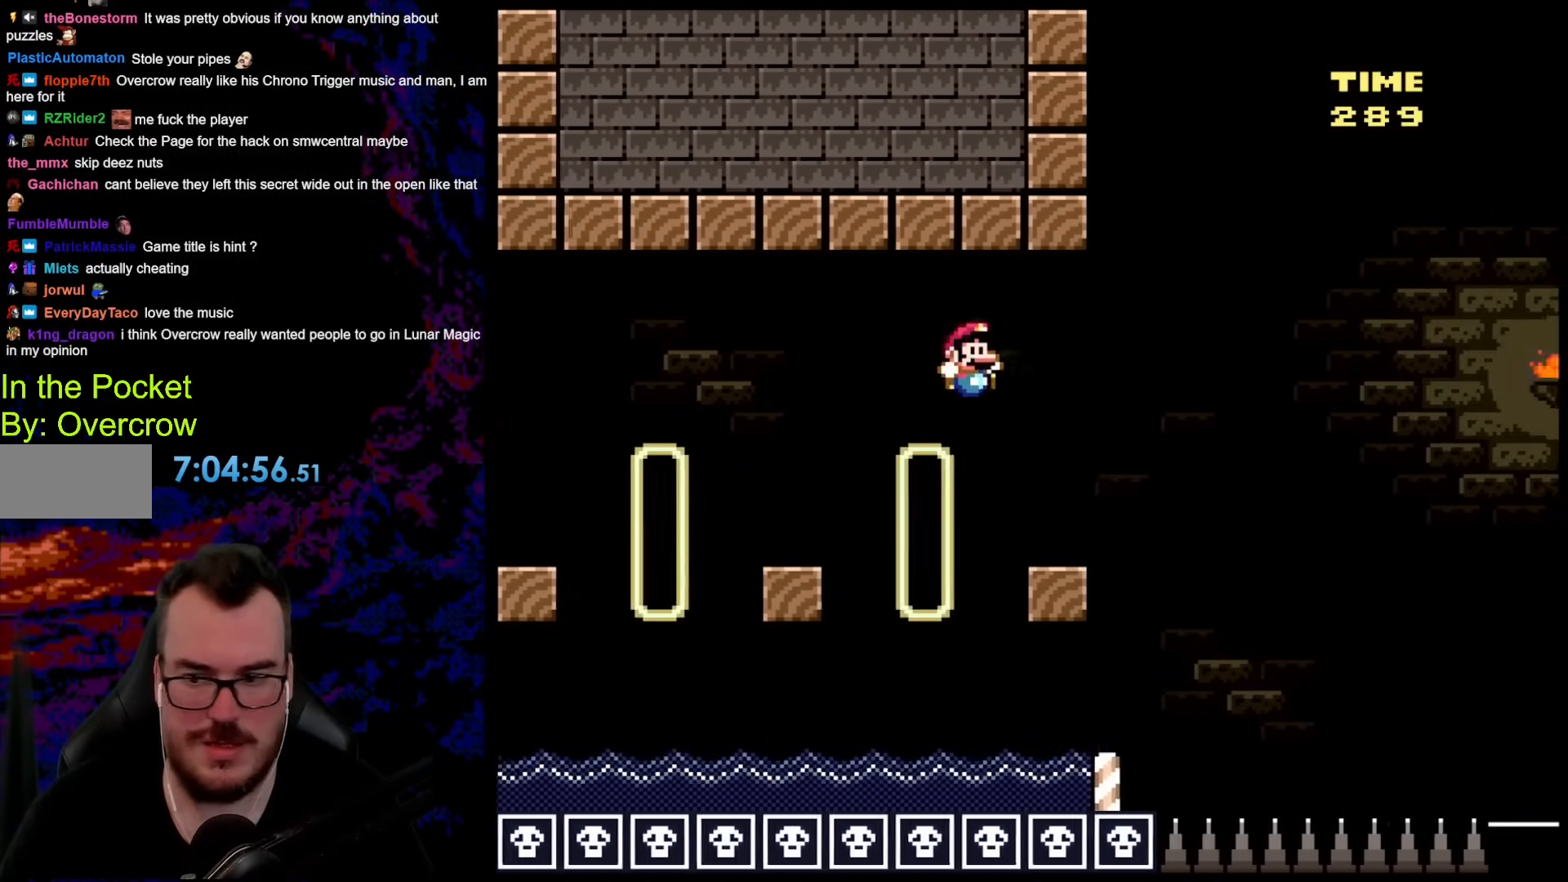
{"buttons": [], "events": [[134, "DPAD_DOWN", "down"], [134, "DPAD_RIGHT", "up"], [150, "DPAD_DOWN", "up"], [150, "DPAD_LEFT", "down"], [251, "DPAD_LEFT", "up"], [451, "Y", "up"]]}